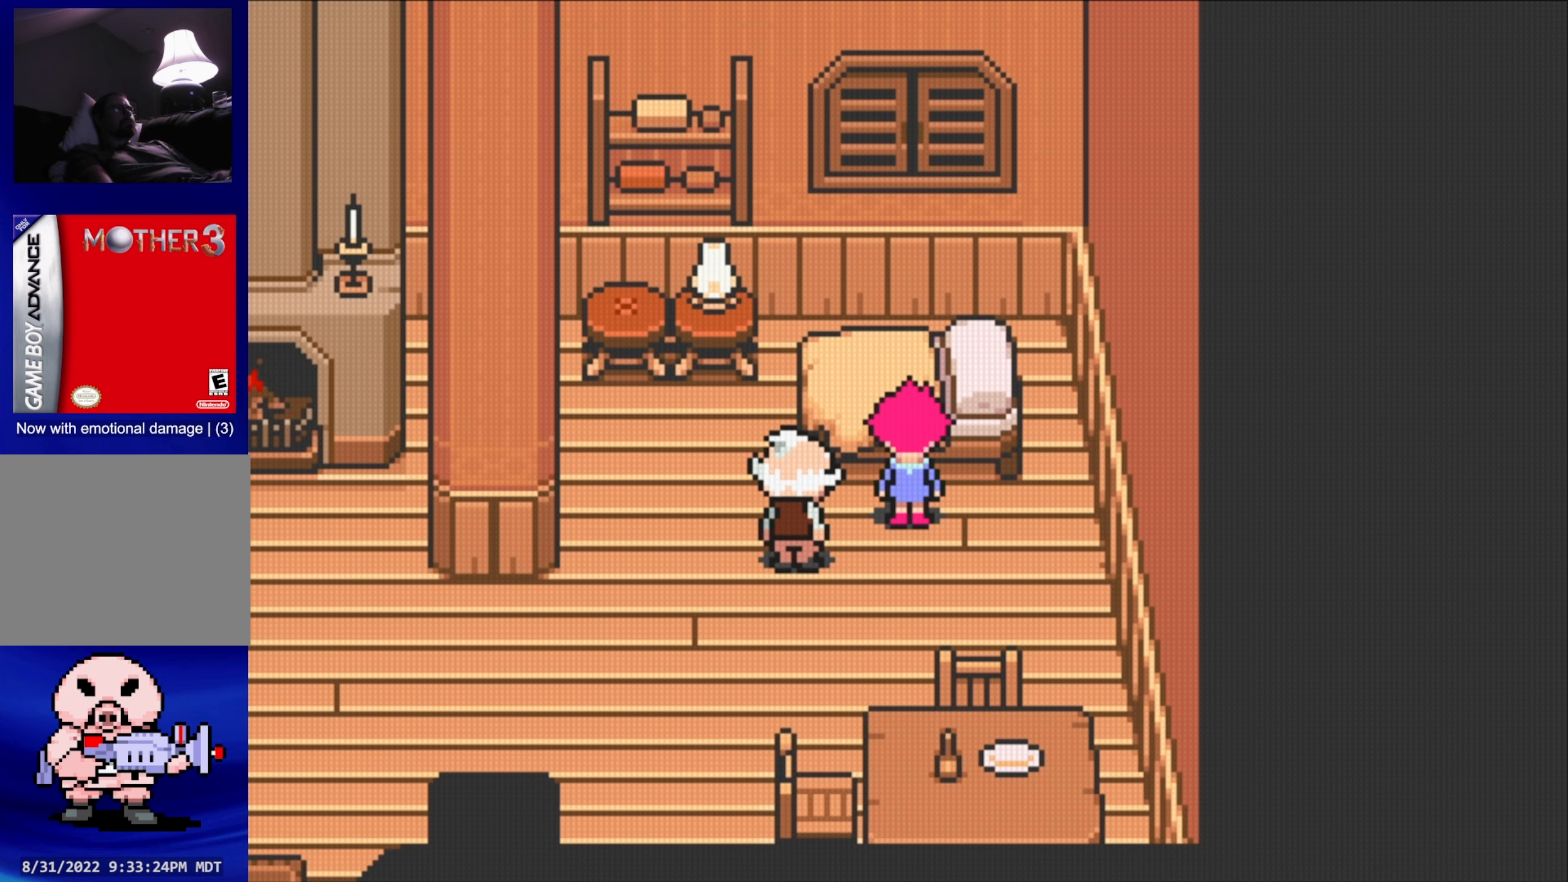
Gameplay with a controller (Nintendo layout); each line is a JSON object with the inputs held at the frame after it. "events" lists button and stick changes between this image and that frame as [ms after this image, input, new state], when the widget could be followed in between. Not read: L3 R3.
{"buttons": ["DPAD_UP"], "events": [[16, "DPAD_RIGHT", "down"], [200, "DPAD_UP", "down"], [233, "DPAD_RIGHT", "up"], [316, "A", "down"], [483, "A", "up"]]}
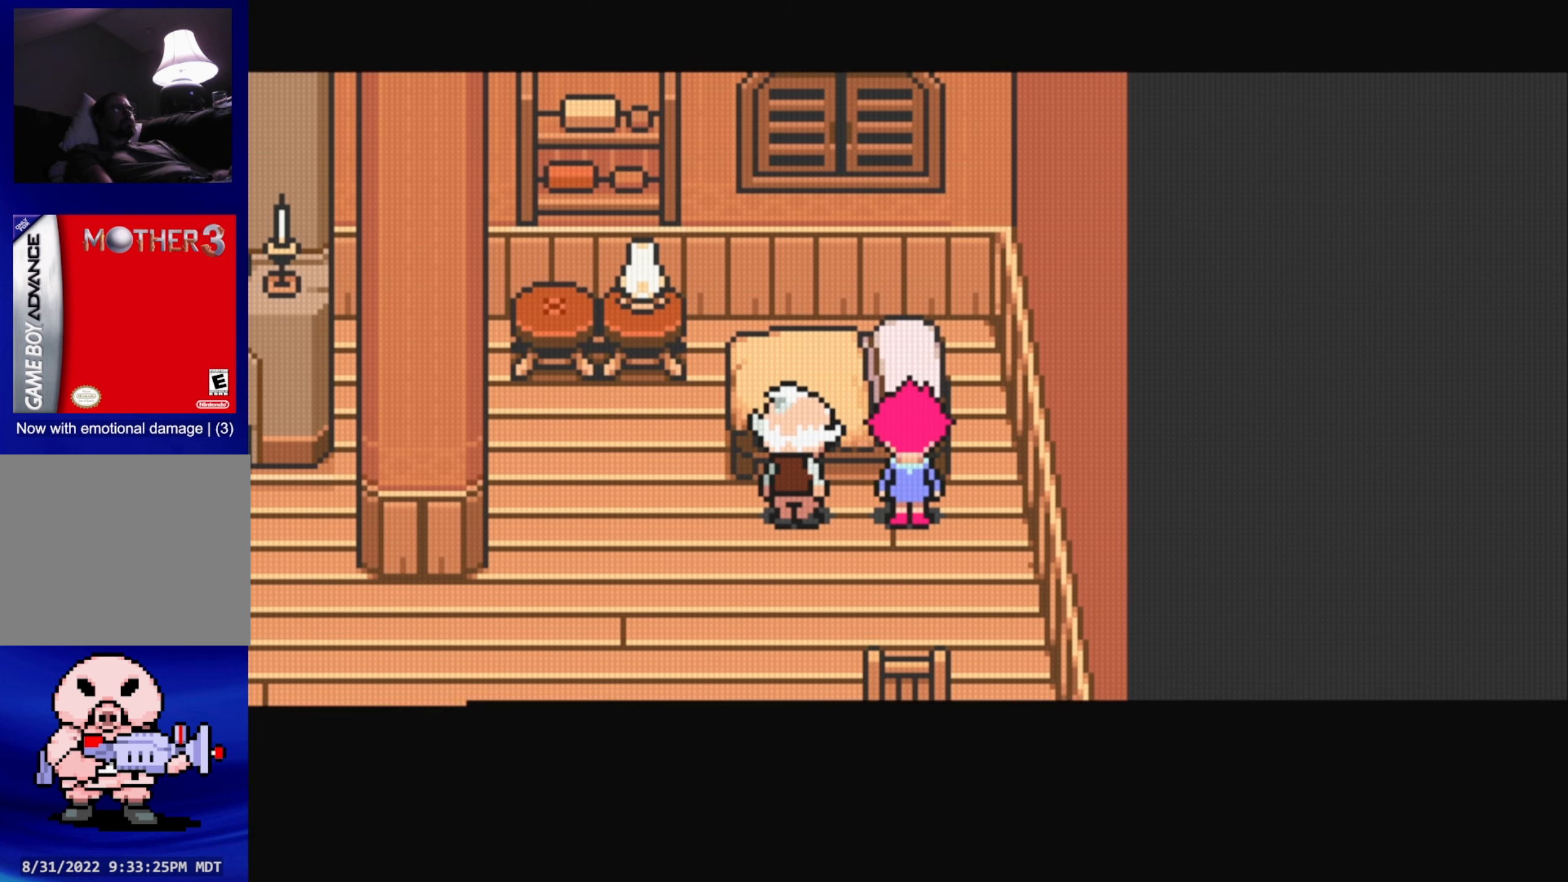
{"buttons": ["DPAD_DOWN"], "events": [[83, "DPAD_UP", "up"], [300, "A", "down"], [450, "A", "up"], [500, "DPAD_DOWN", "down"]]}
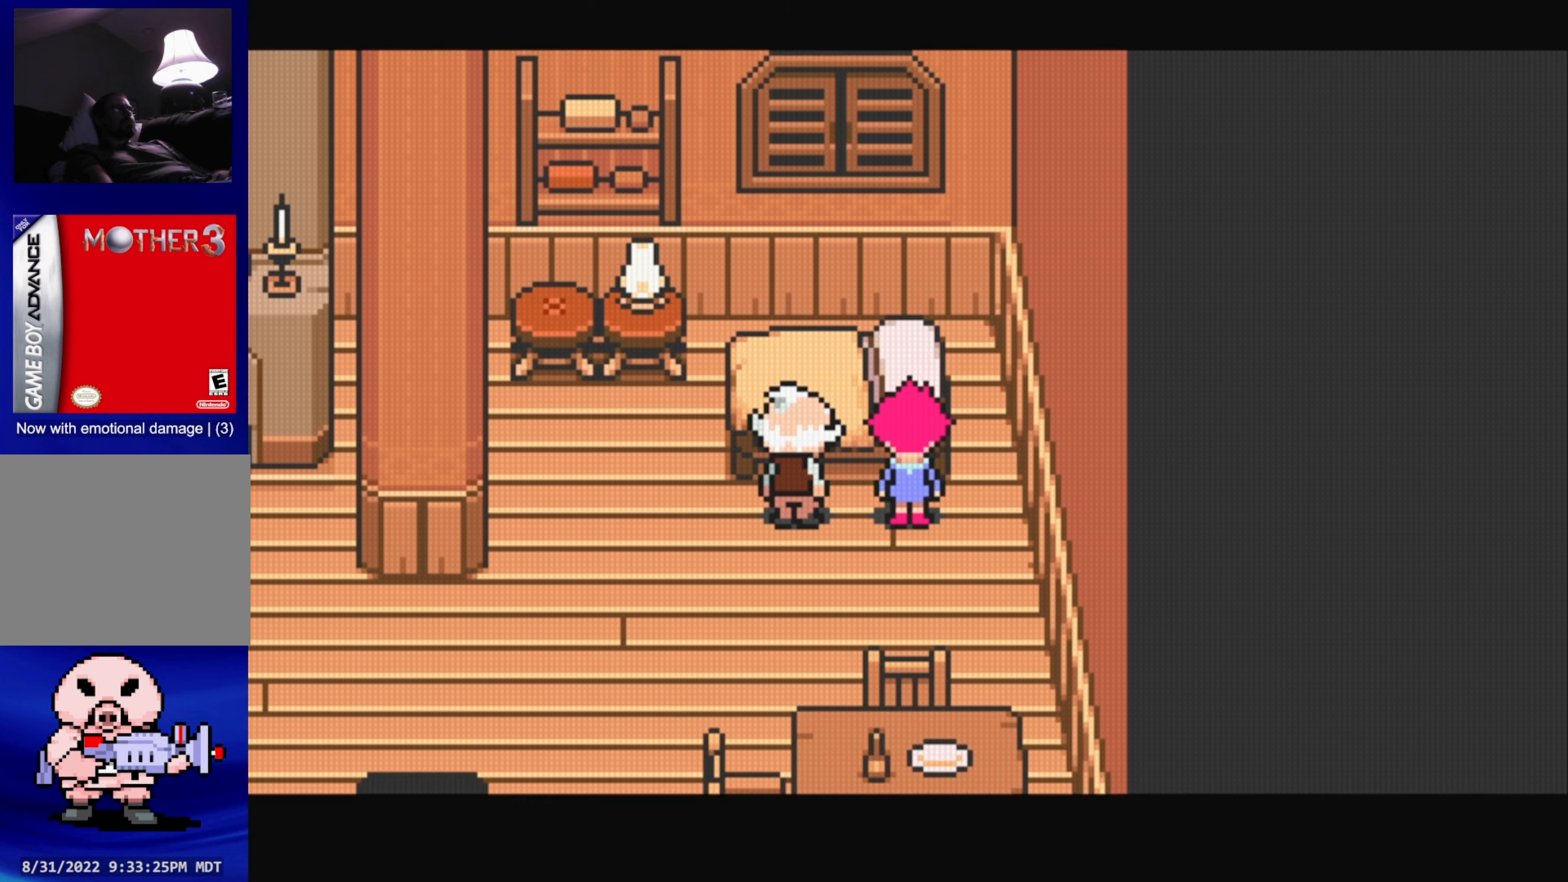
{"buttons": ["DPAD_LEFT"], "events": [[400, "DPAD_DOWN", "up"], [400, "DPAD_LEFT", "down"]]}
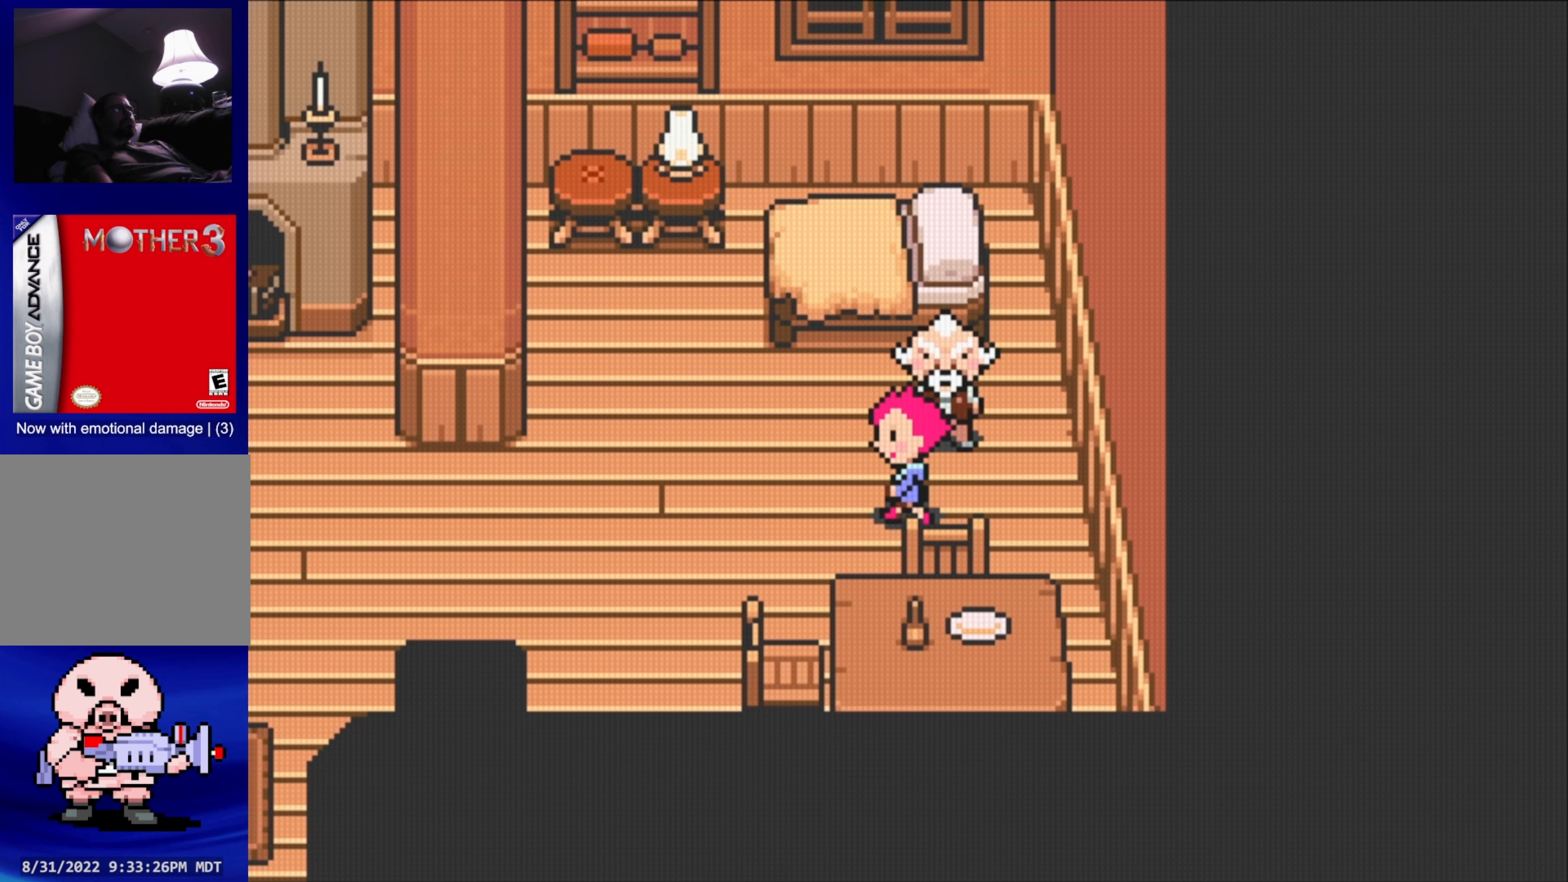
{"buttons": [], "events": [[33, "DPAD_LEFT", "up"], [66, "B", "down"], [433, "B", "up"]]}
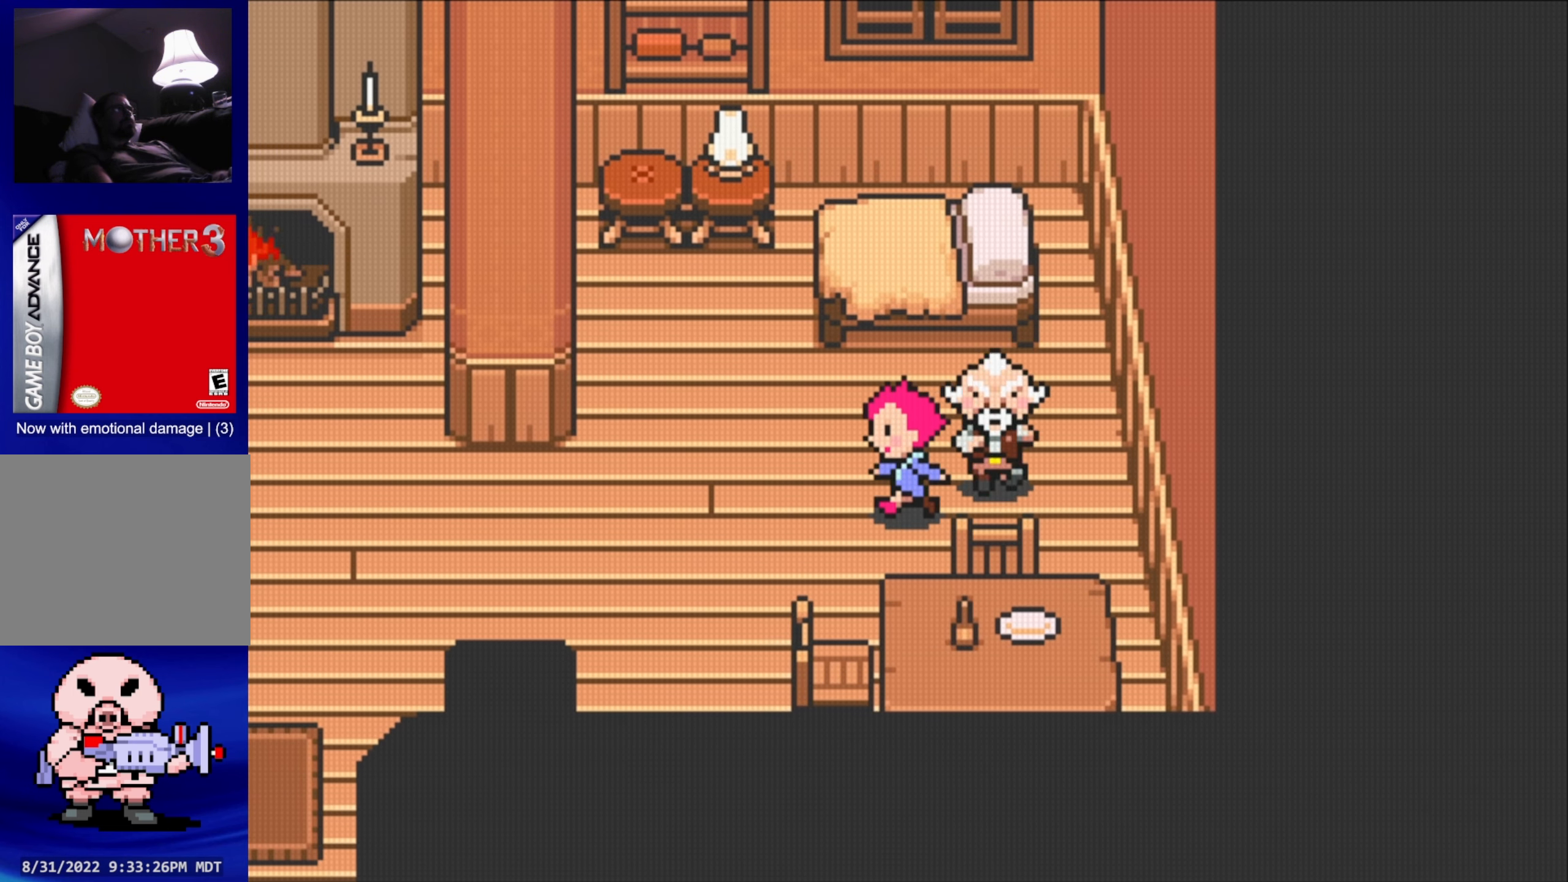
{"buttons": [], "events": []}
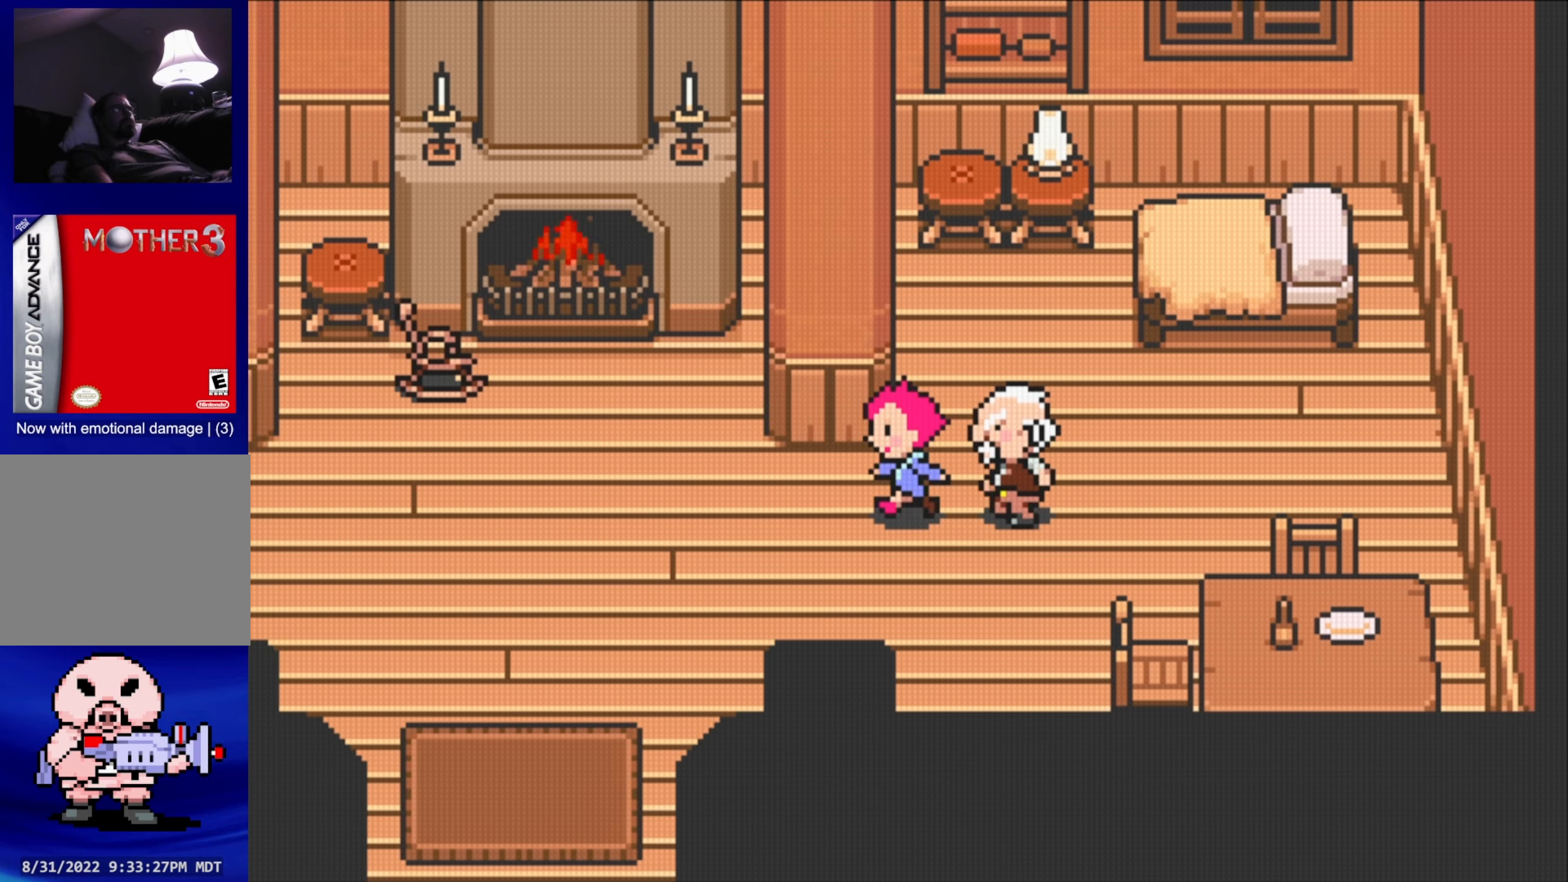
{"buttons": [], "events": []}
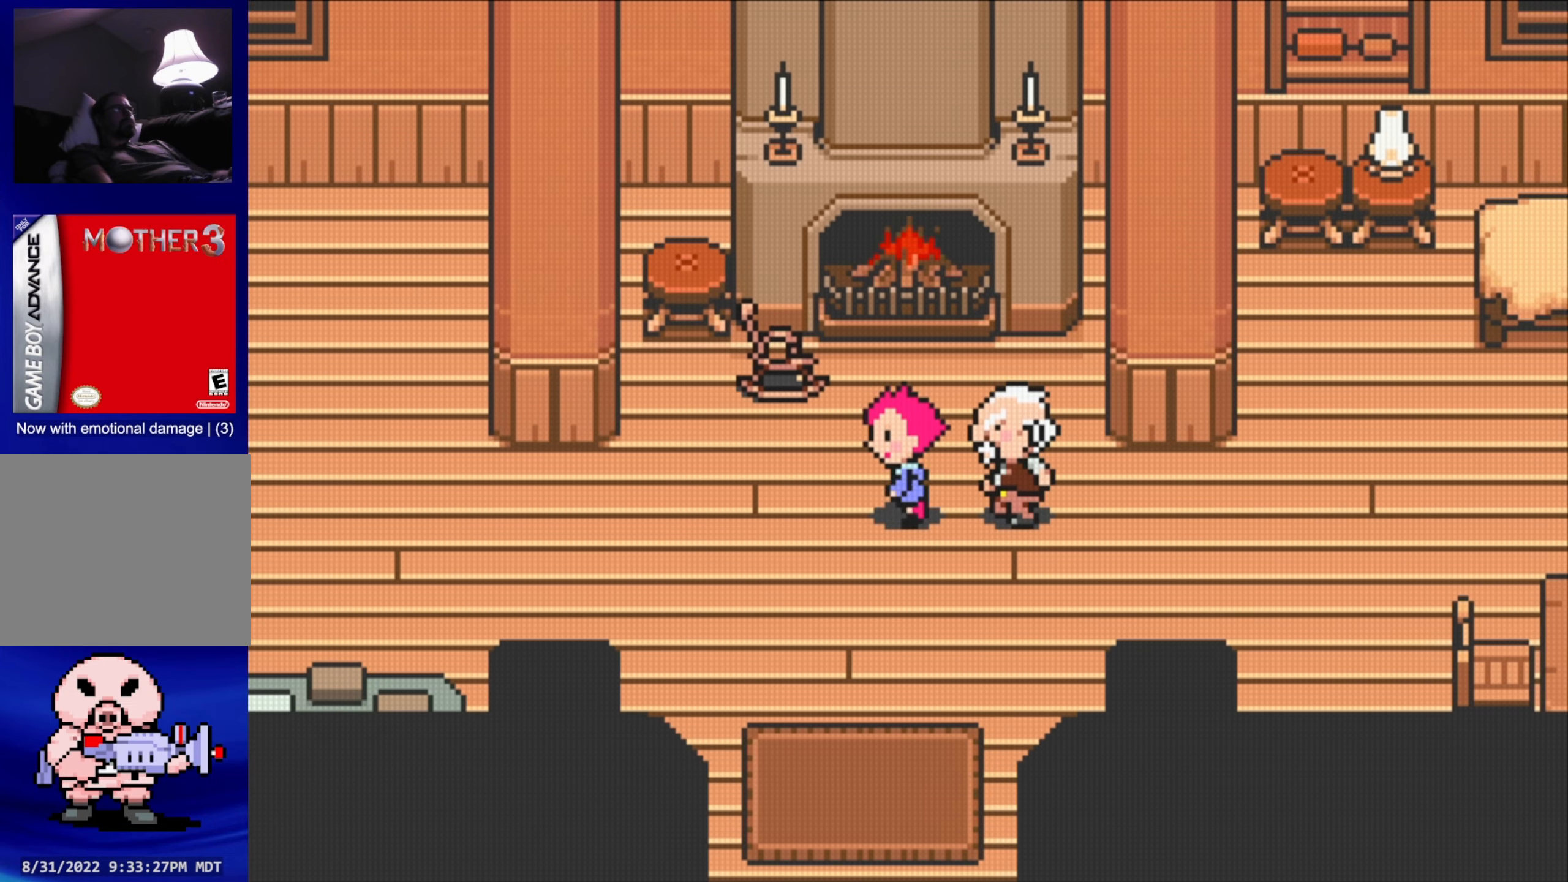
{"buttons": [], "events": []}
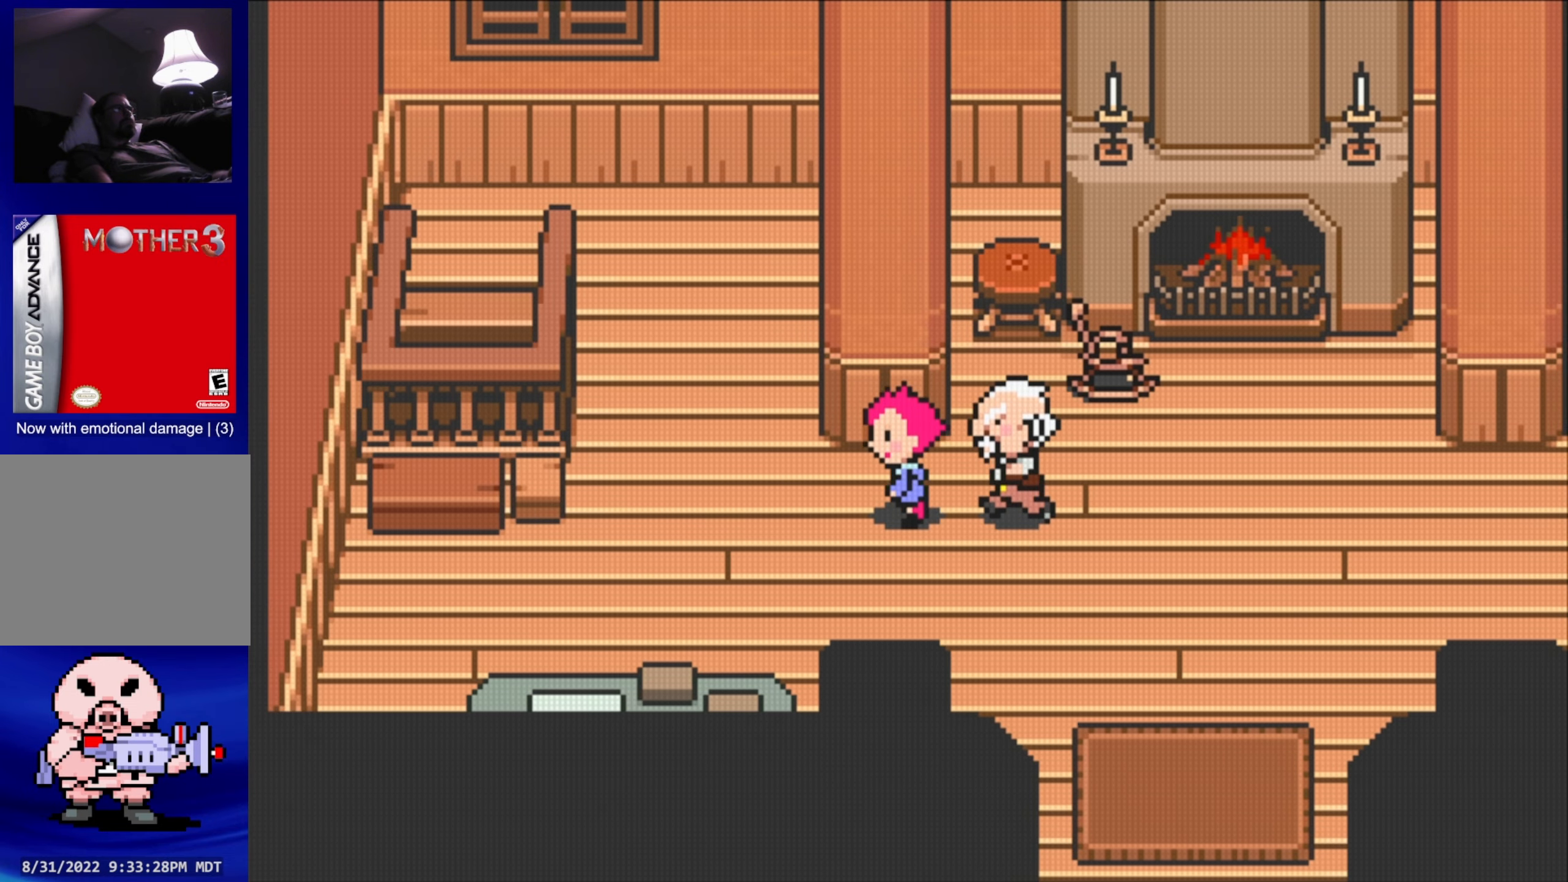
{"buttons": ["DPAD_UP"], "events": [[417, "DPAD_UP", "down"]]}
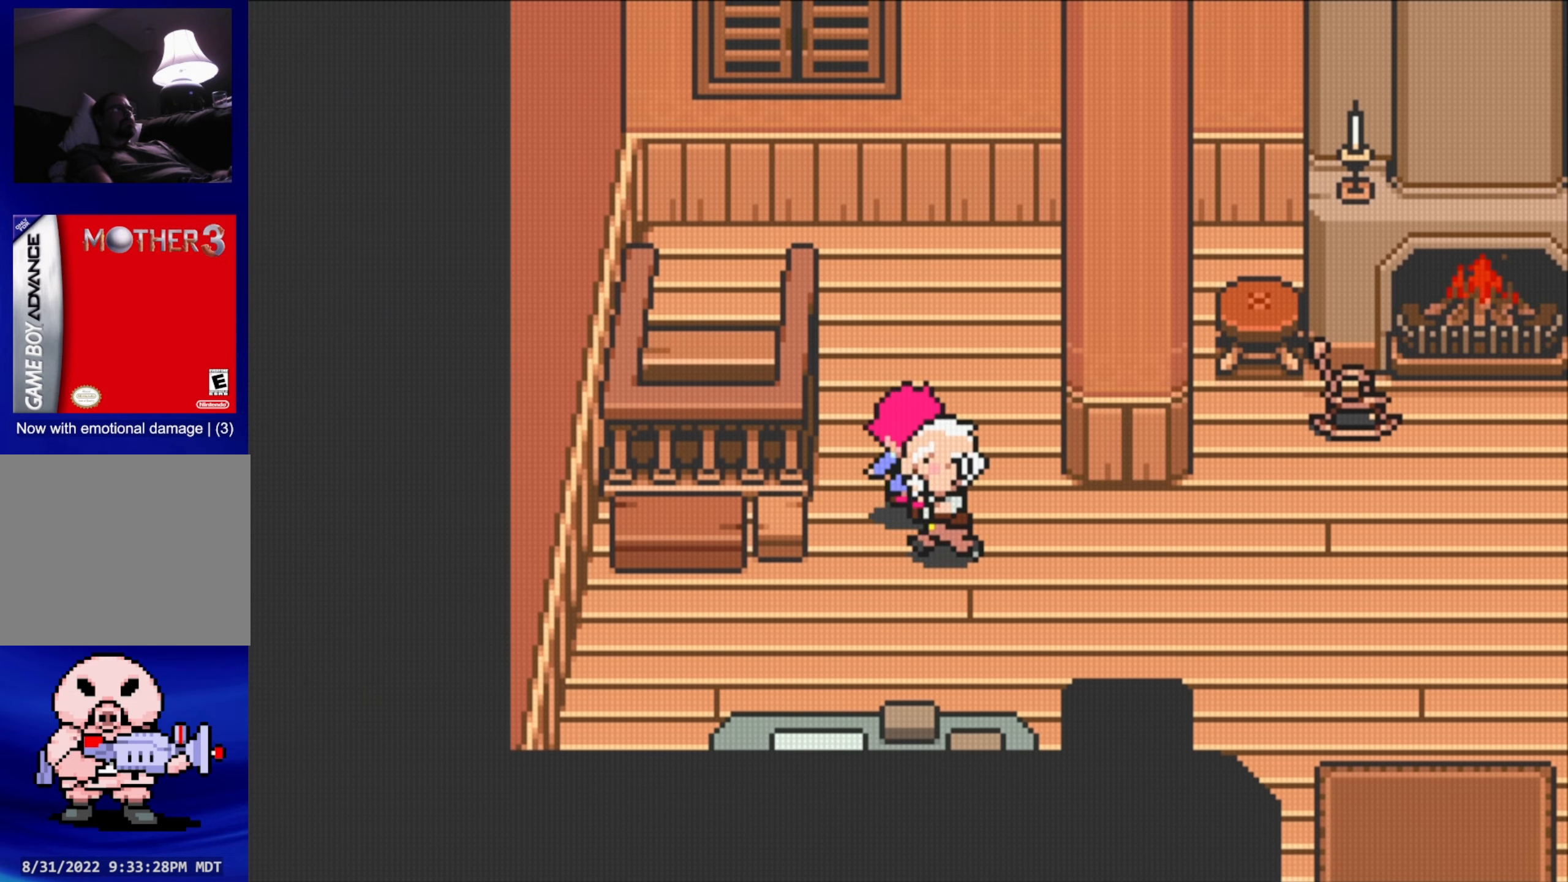
{"buttons": ["DPAD_LEFT"], "events": [[50, "DPAD_UP", "up"], [467, "DPAD_LEFT", "down"]]}
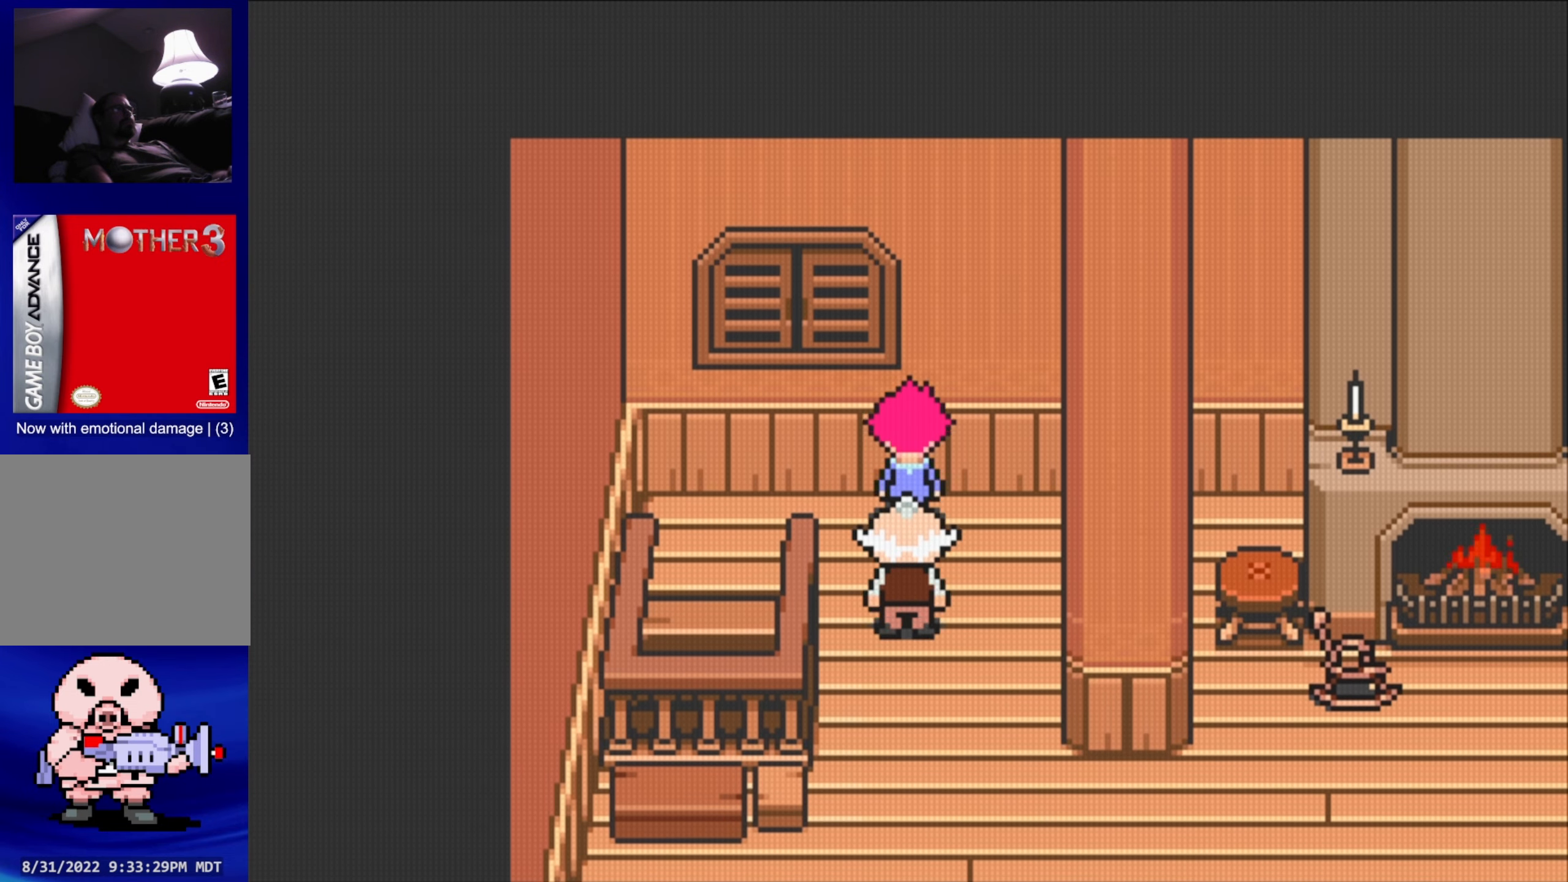
{"buttons": ["DPAD_LEFT"], "events": [[283, "DPAD_DOWN", "down"], [333, "DPAD_LEFT", "up"], [417, "DPAD_LEFT", "down"], [467, "DPAD_DOWN", "up"]]}
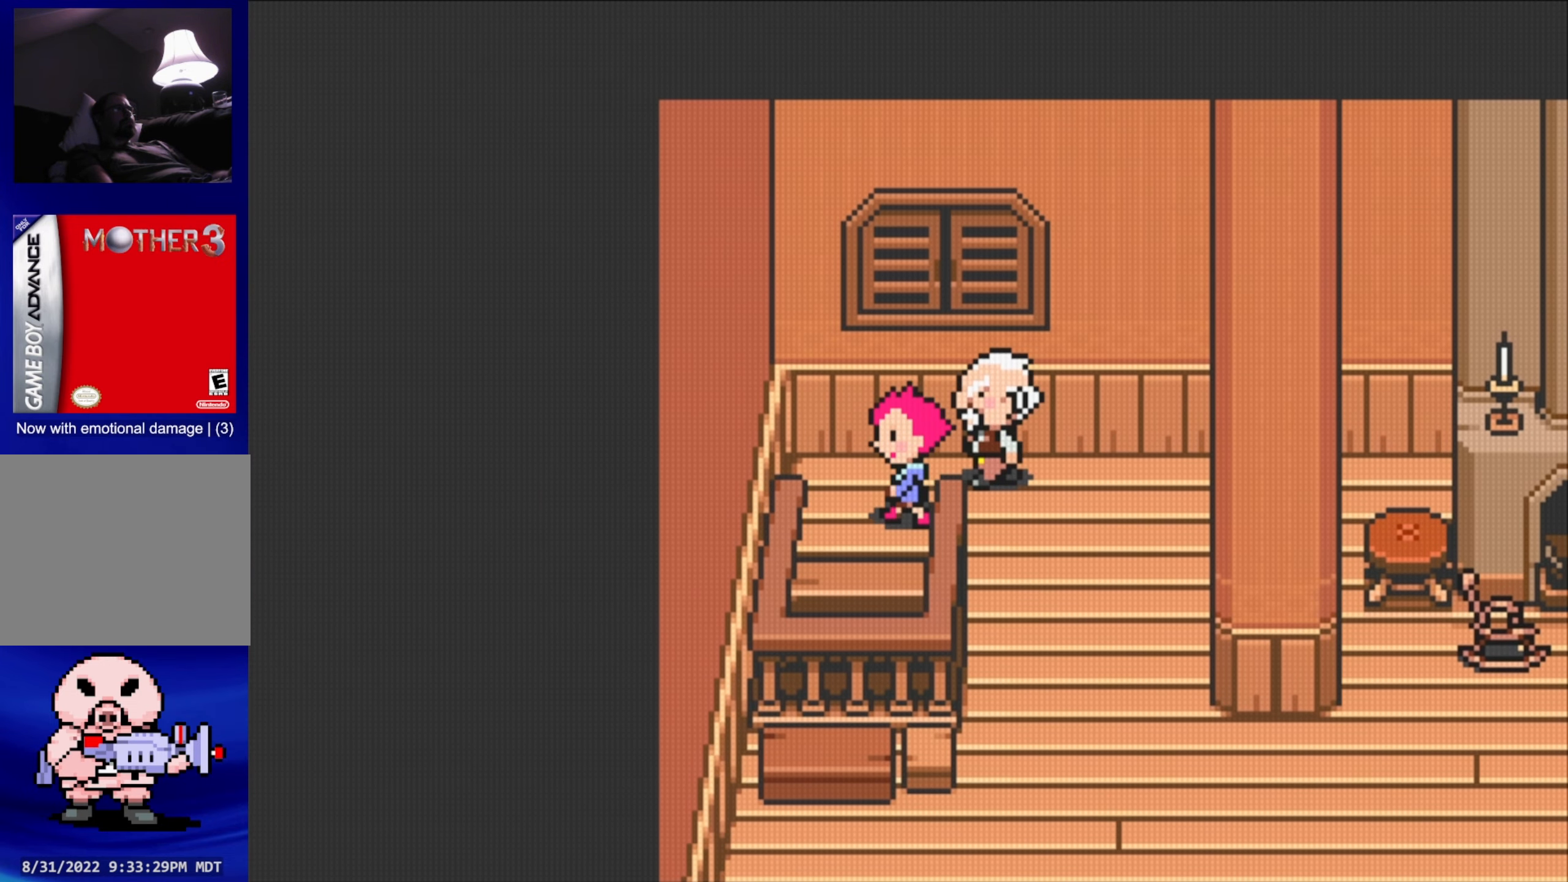
{"buttons": ["DPAD_DOWN"], "events": [[50, "DPAD_DOWN", "down"], [100, "DPAD_LEFT", "up"]]}
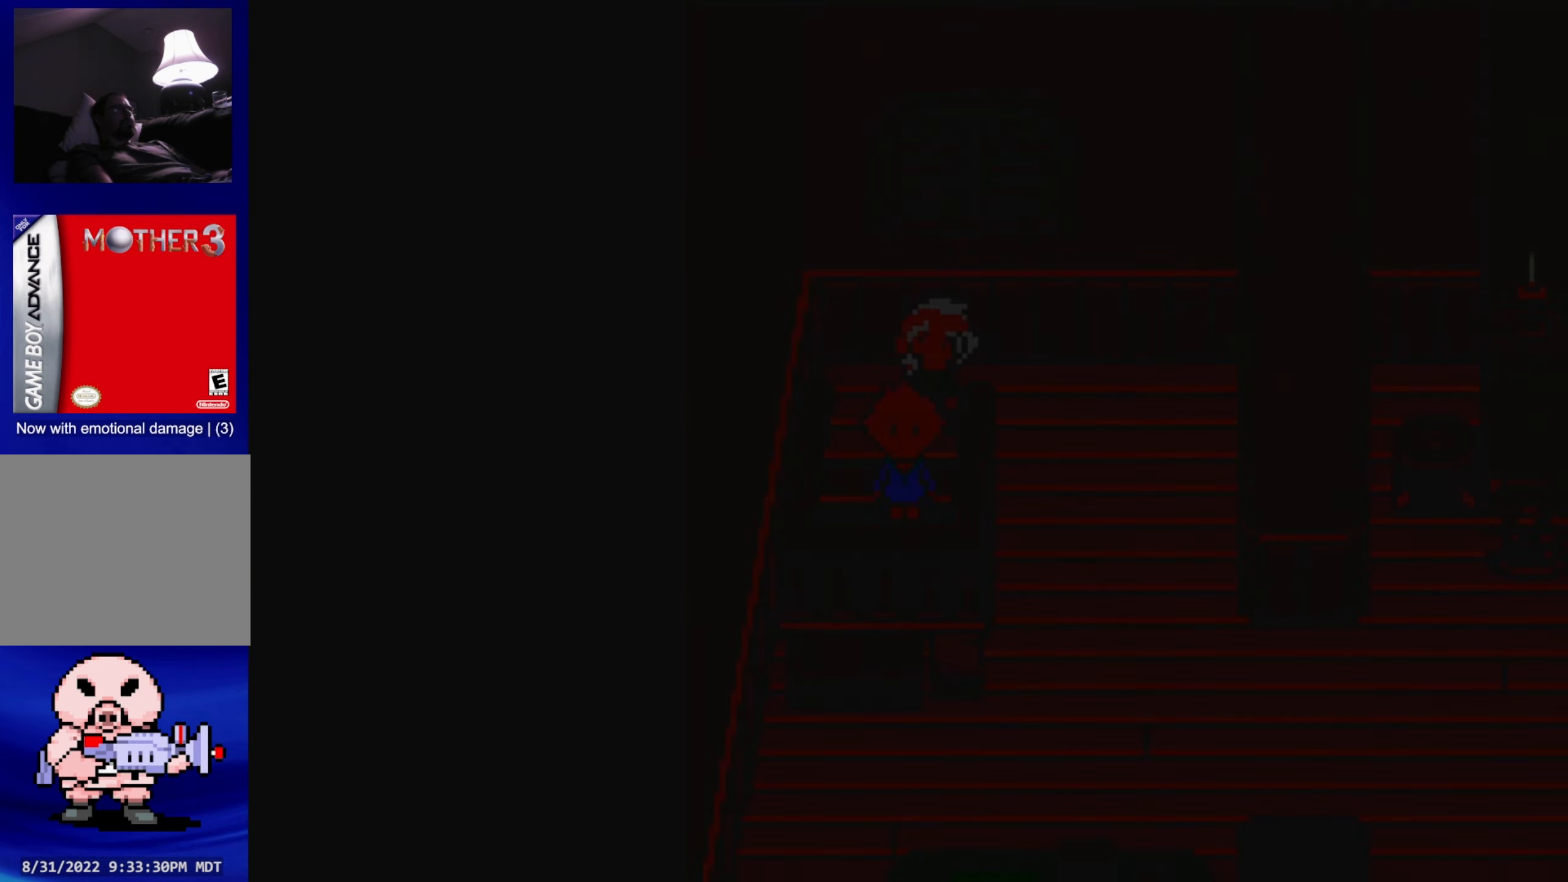
{"buttons": [], "events": [[250, "DPAD_DOWN", "up"]]}
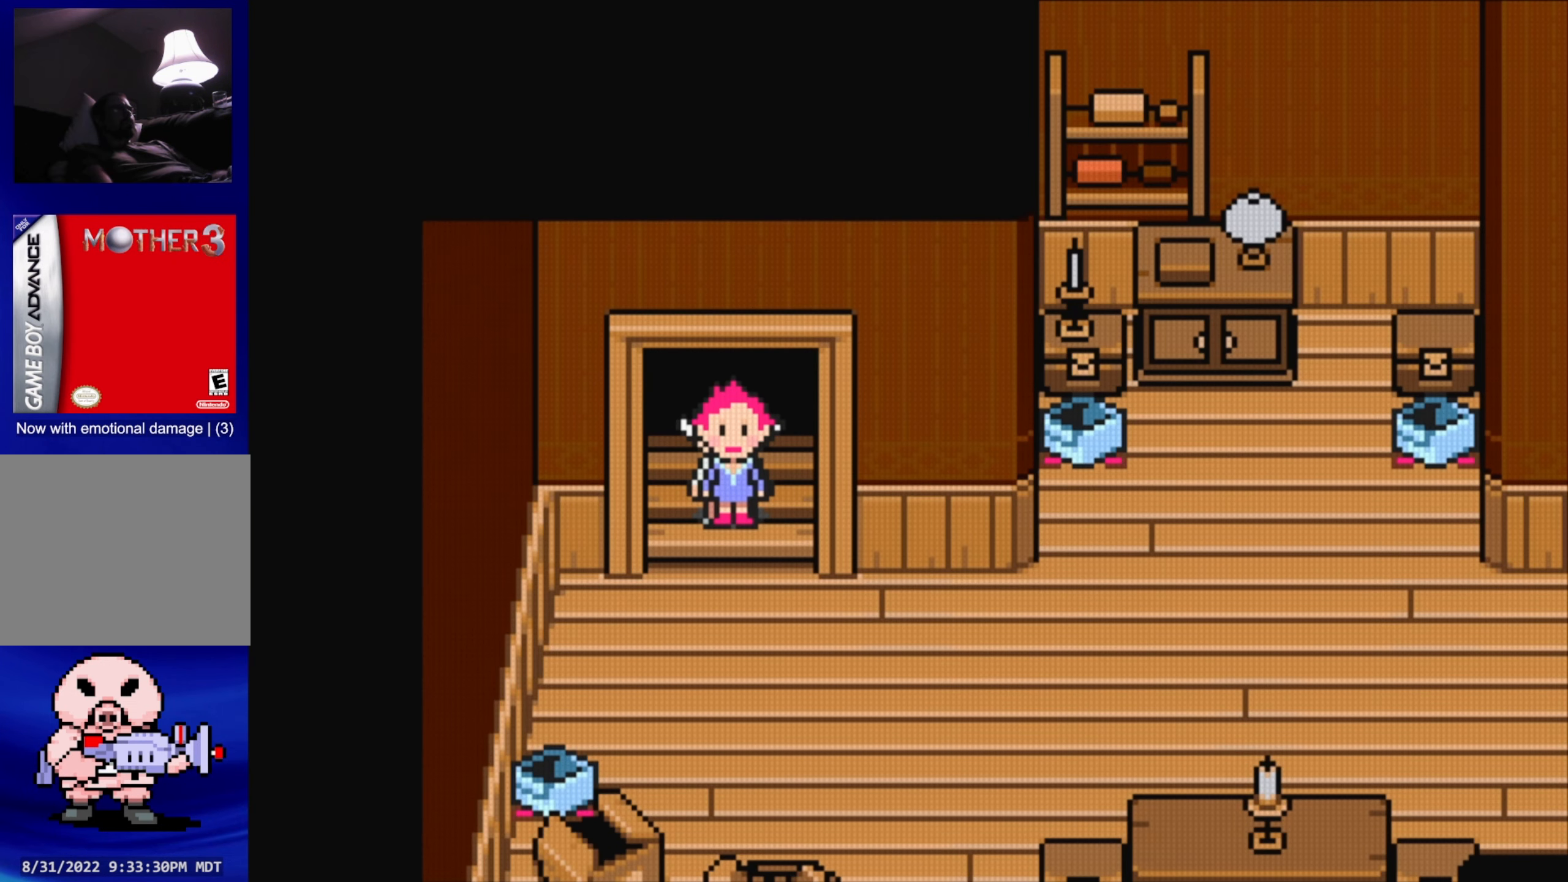
{"buttons": ["B"], "events": [[333, "B", "down"]]}
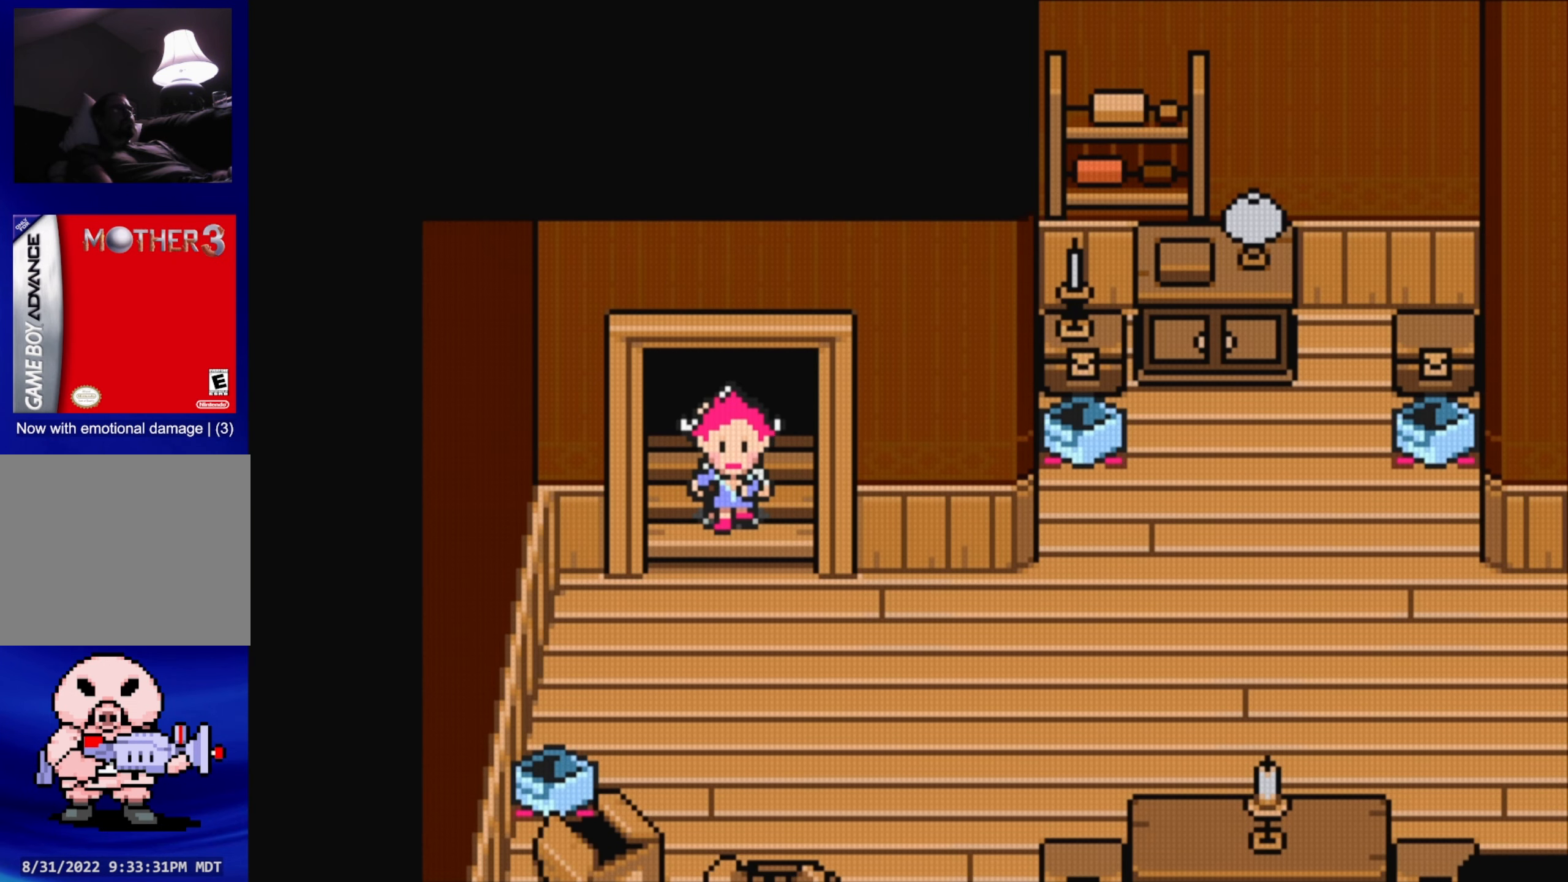
{"buttons": ["DPAD_RIGHT"], "events": [[100, "B", "up"], [467, "DPAD_RIGHT", "down"]]}
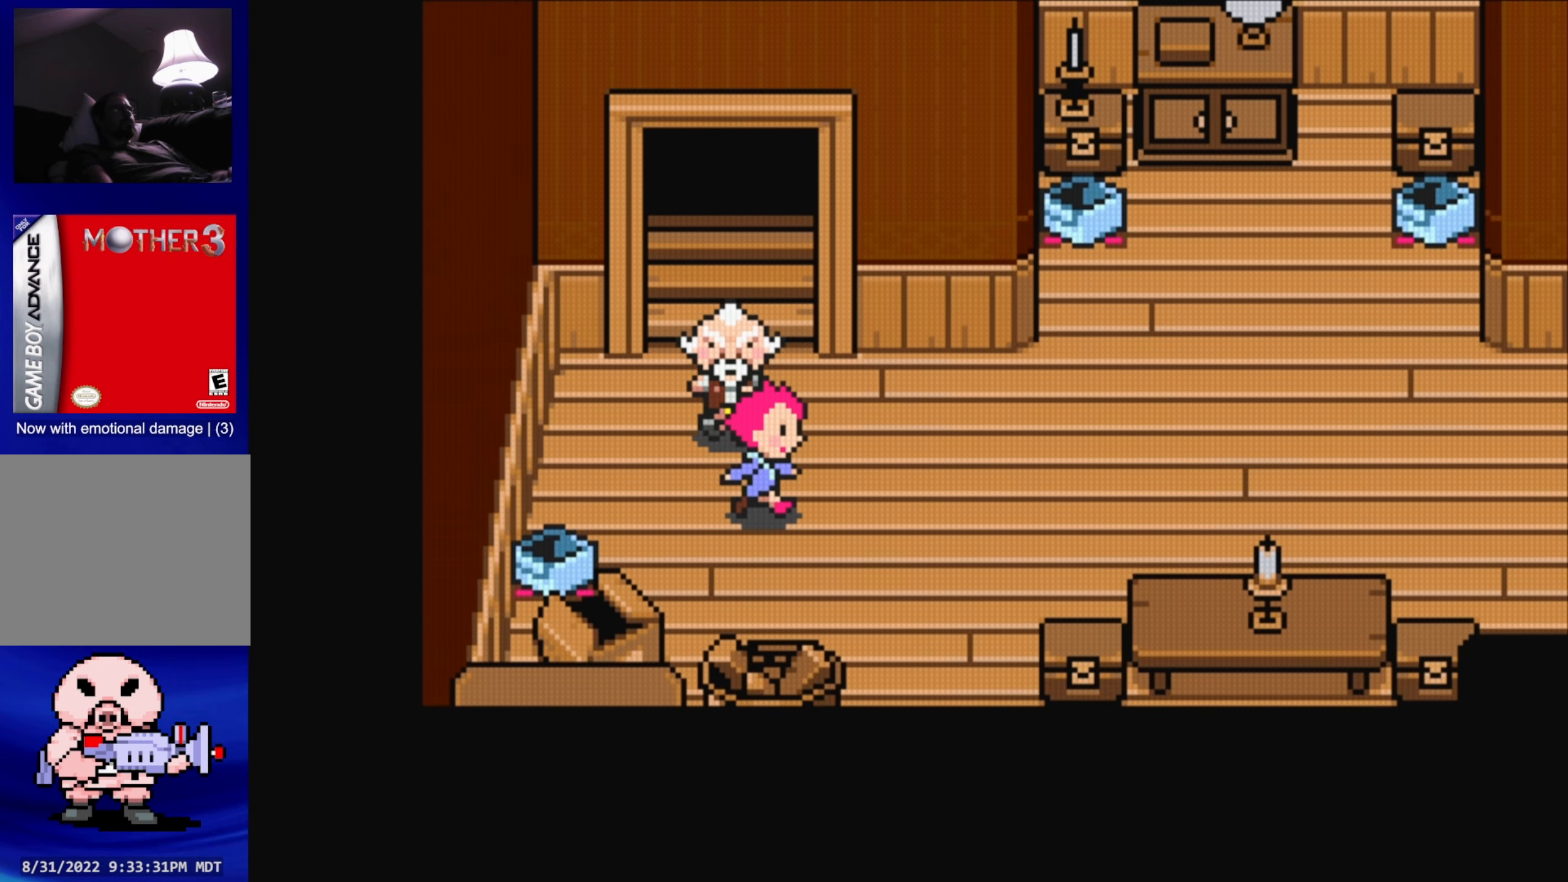
{"buttons": [], "events": [[117, "DPAD_RIGHT", "up"]]}
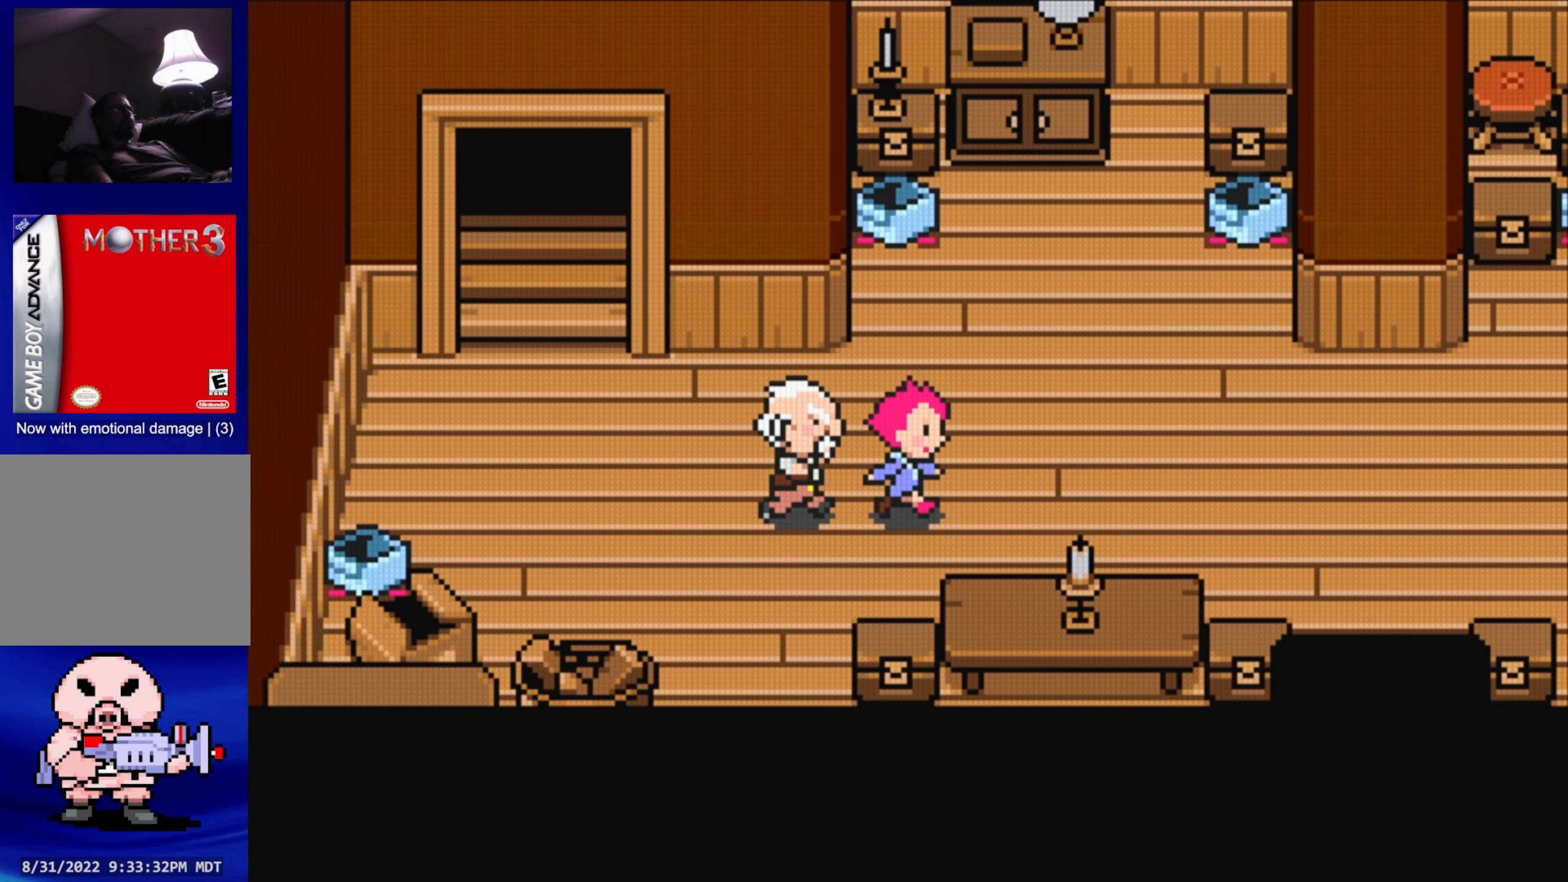
{"buttons": [], "events": []}
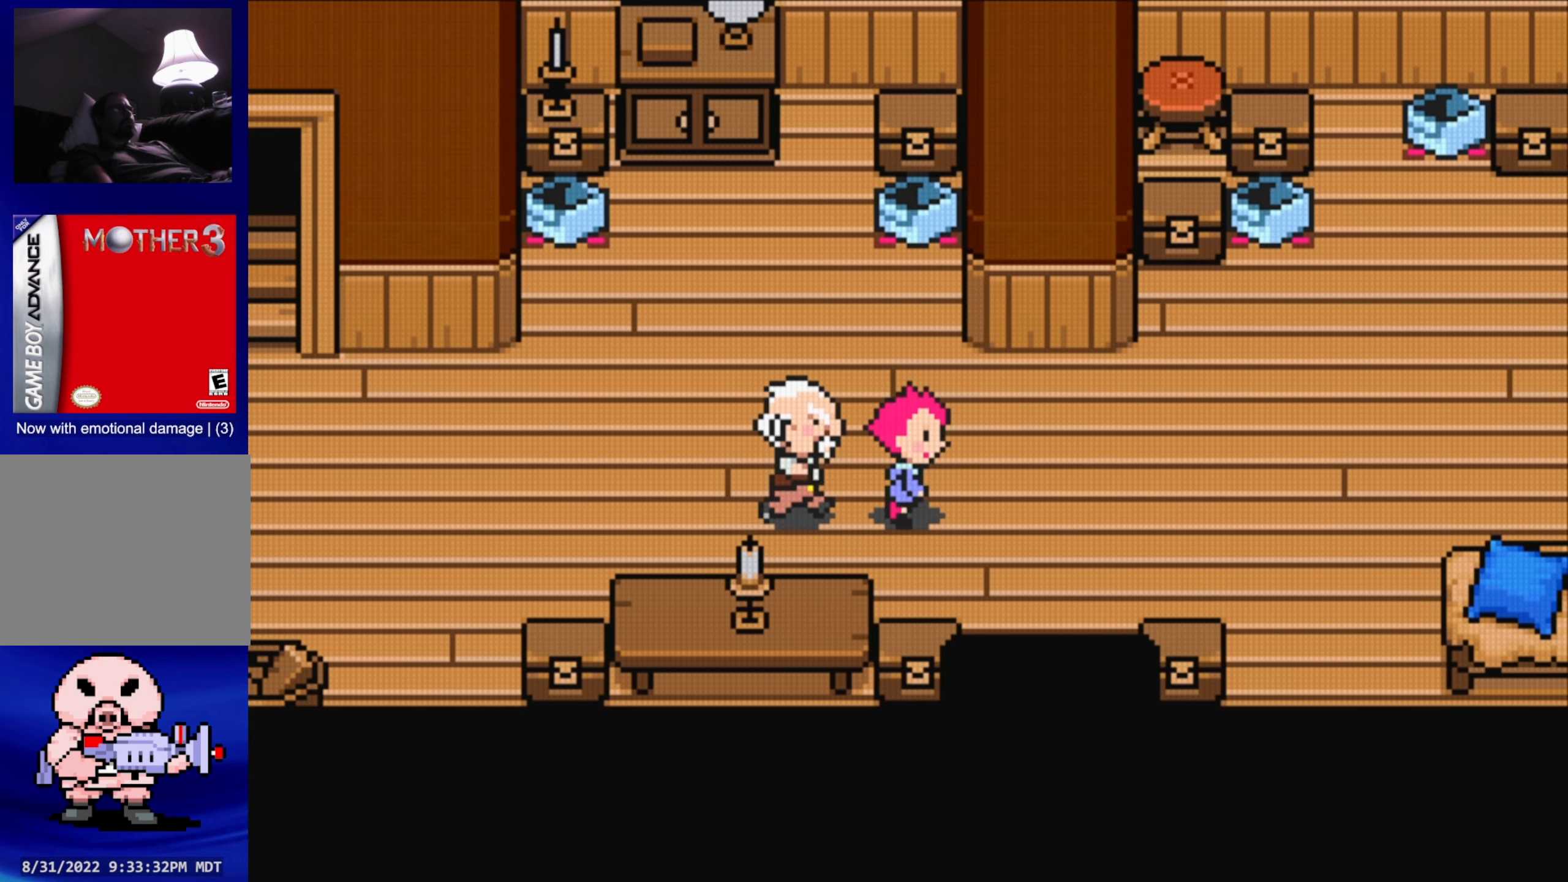
{"buttons": [], "events": []}
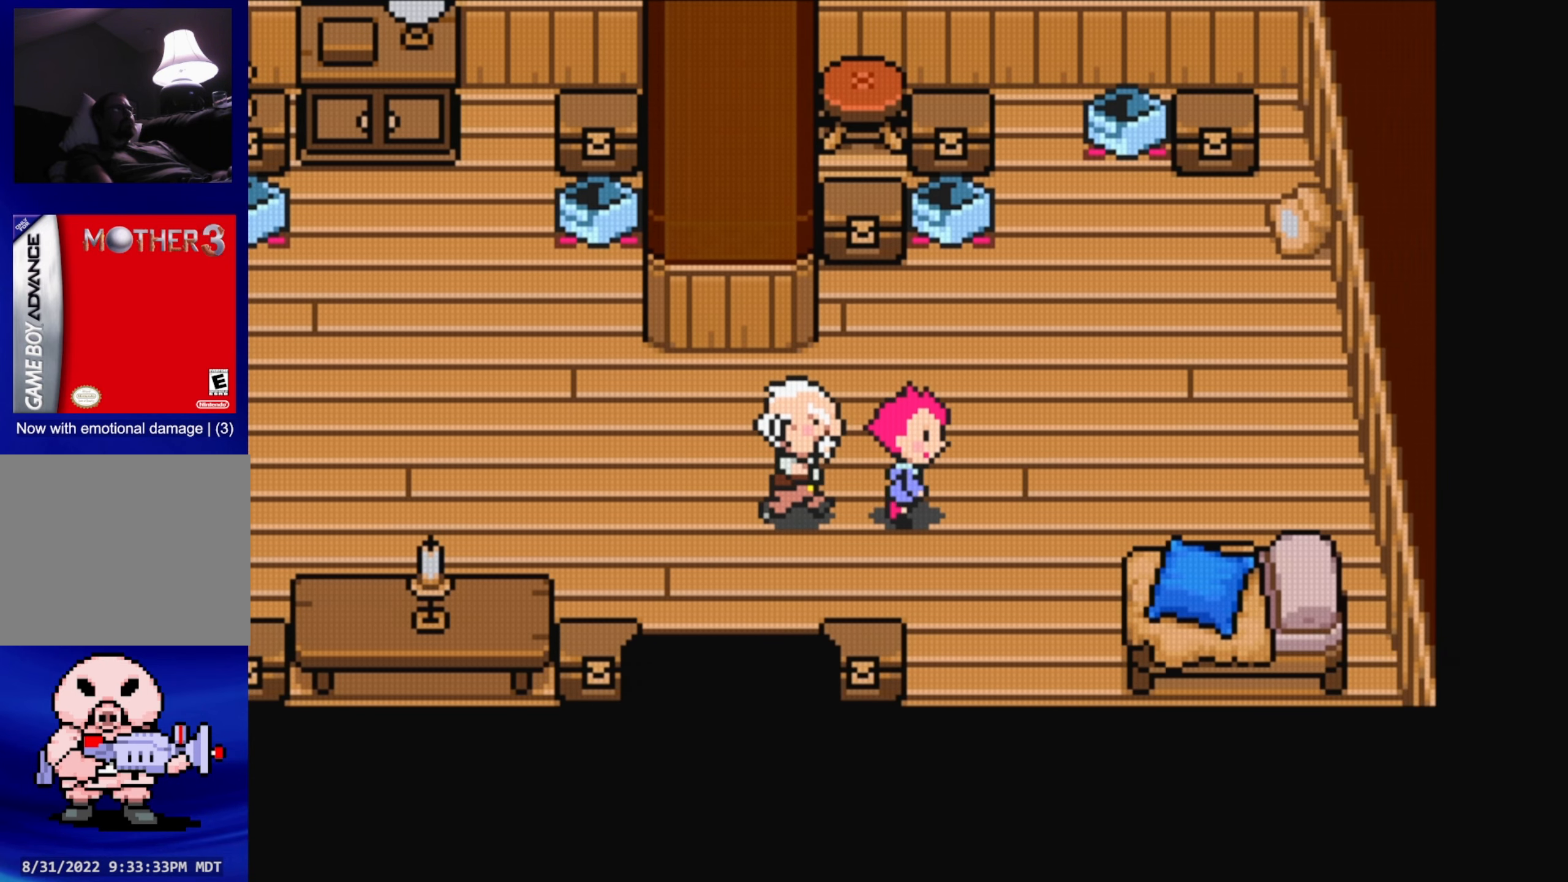
{"buttons": [], "events": []}
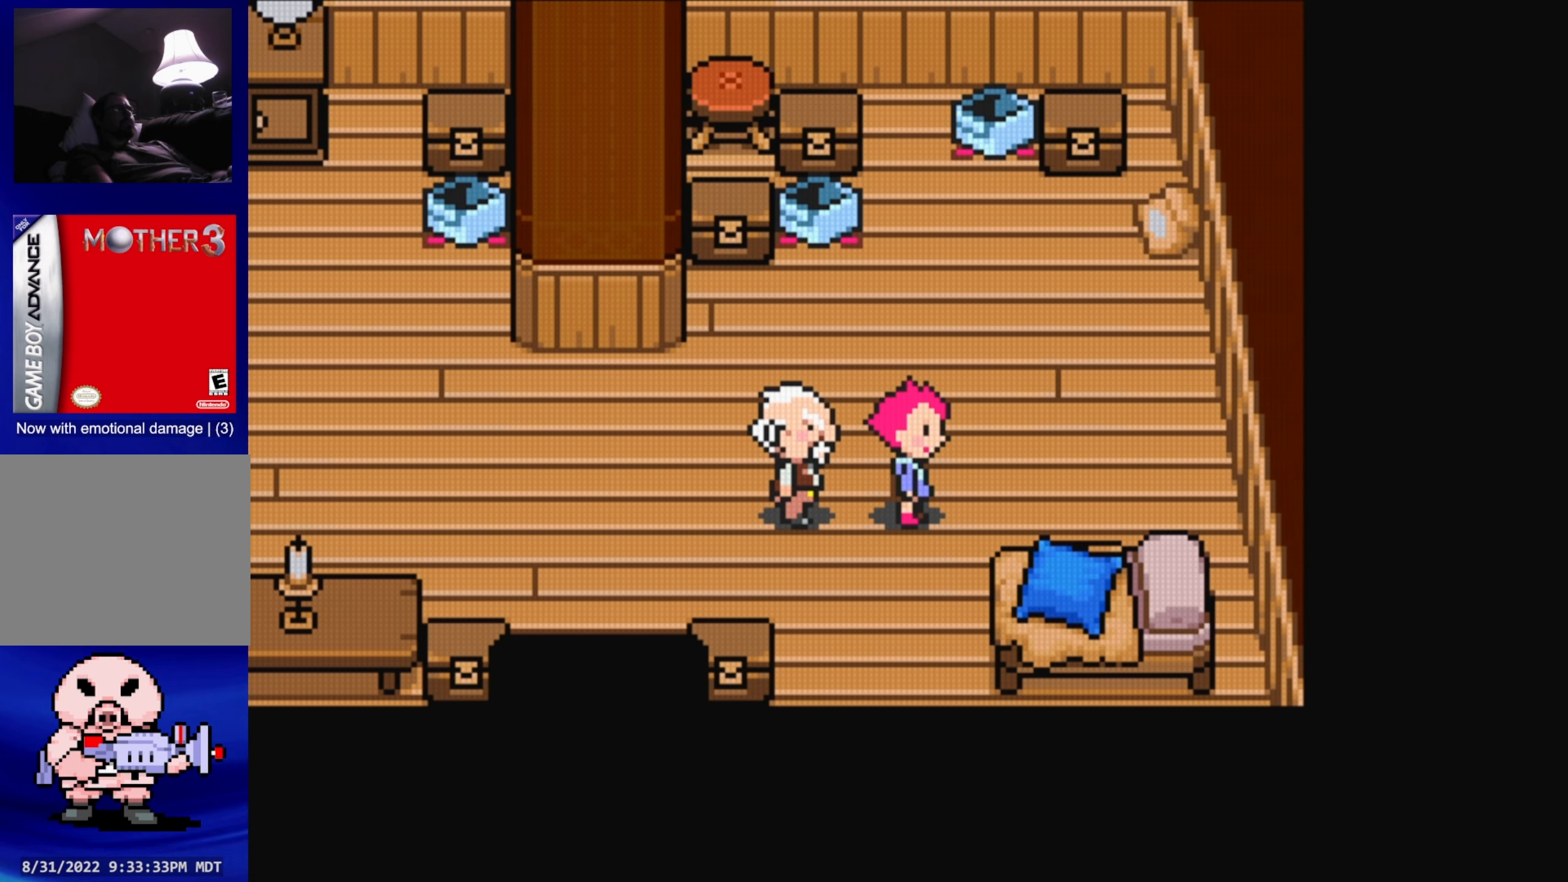
{"buttons": ["DPAD_UP"], "events": [[500, "DPAD_UP", "down"]]}
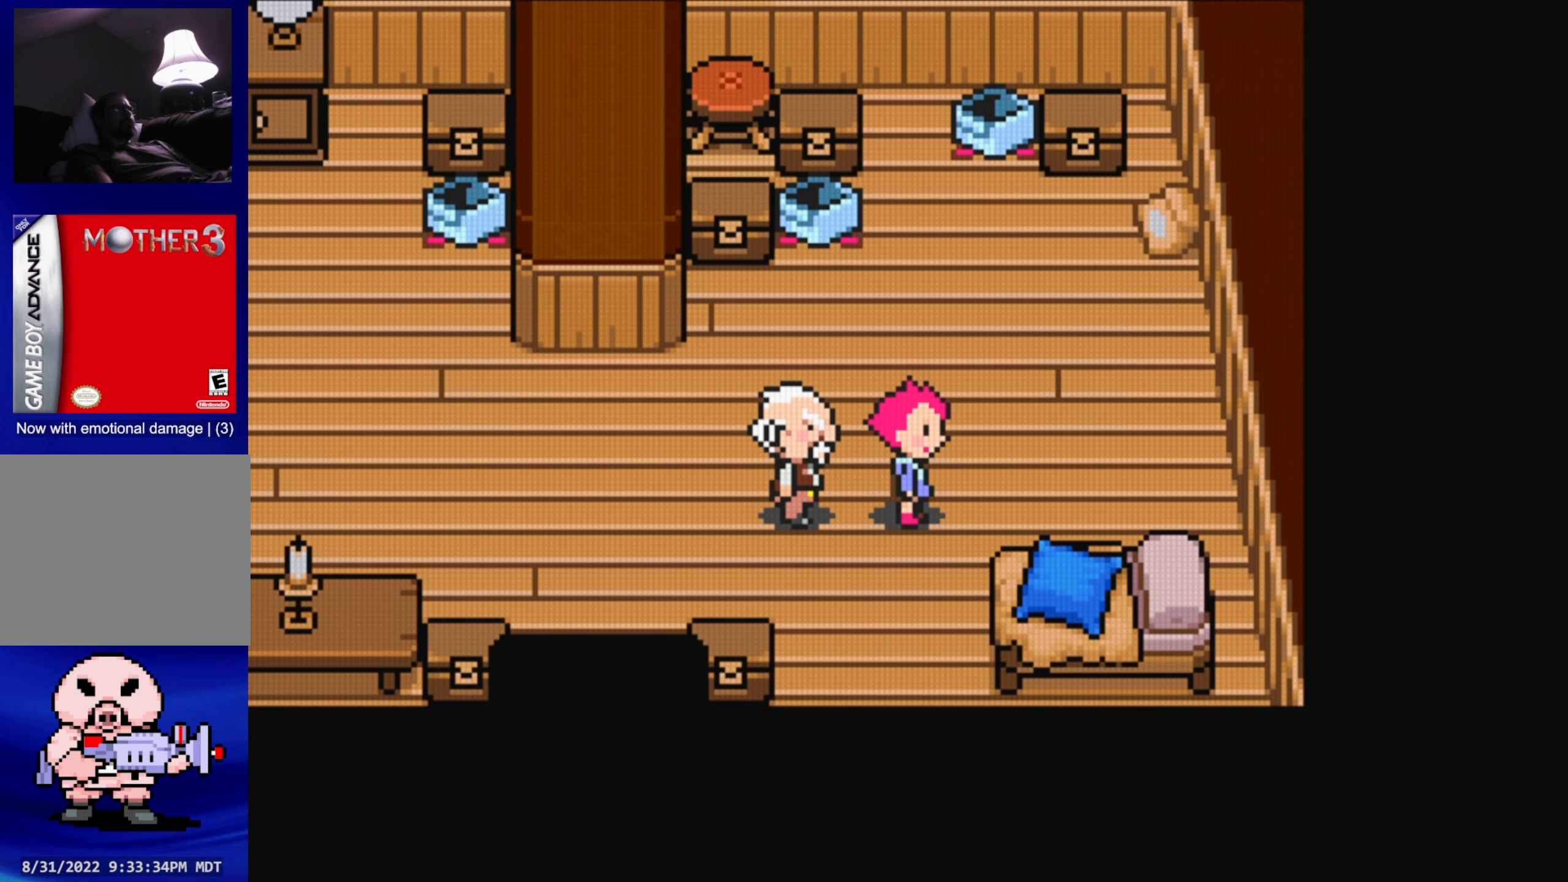
{"buttons": ["DPAD_RIGHT"], "events": [[100, "DPAD_RIGHT", "down"], [100, "DPAD_UP", "up"]]}
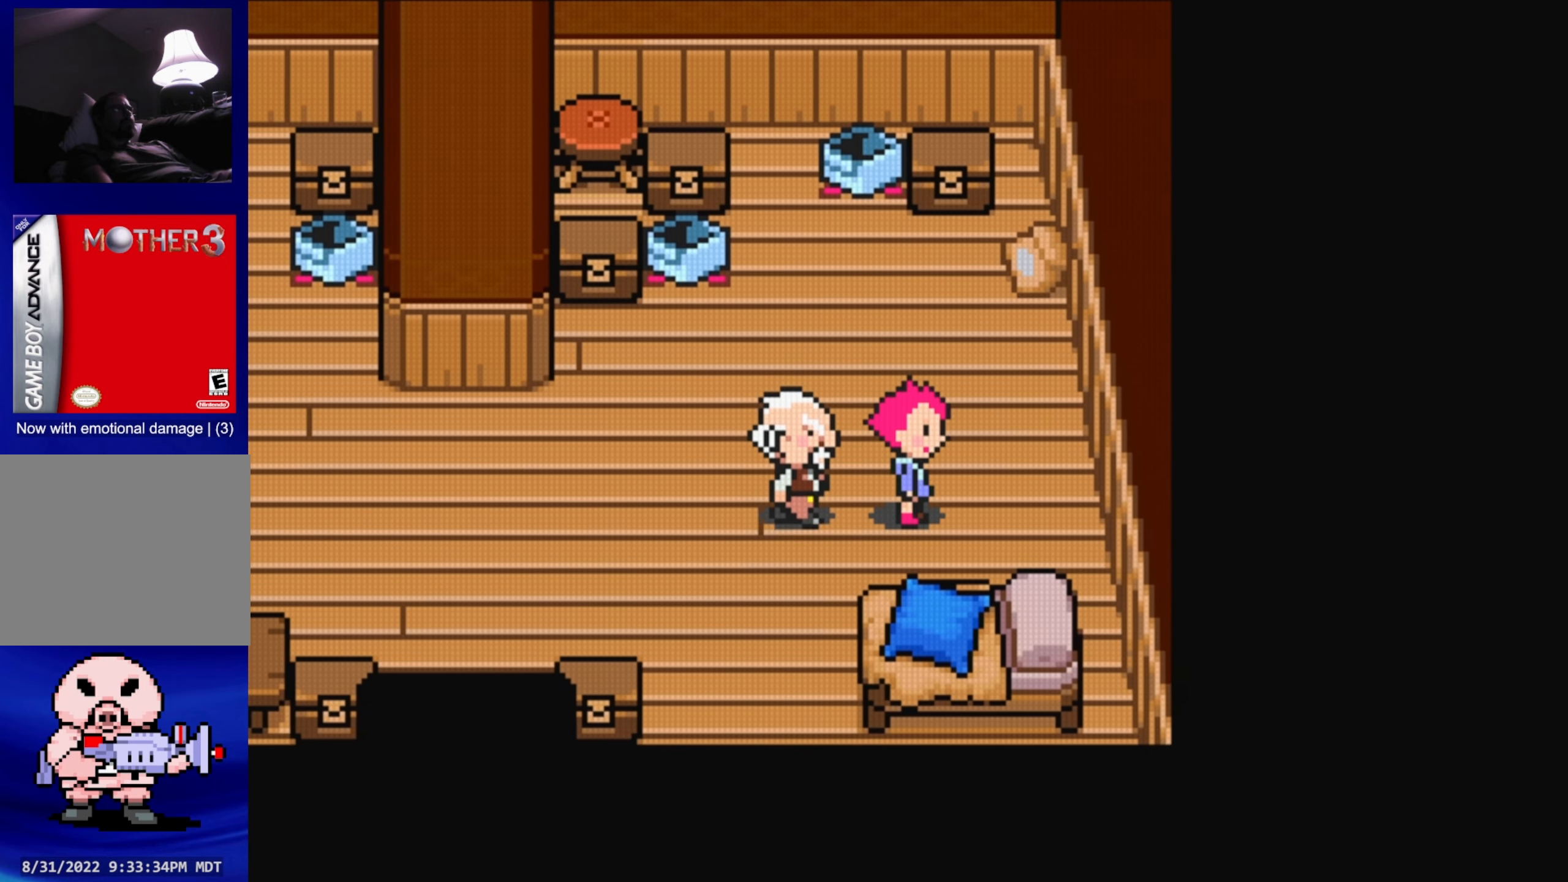
{"buttons": ["A", "DPAD_DOWN"], "events": [[67, "DPAD_DOWN", "down"], [134, "DPAD_RIGHT", "up"], [384, "A", "down"]]}
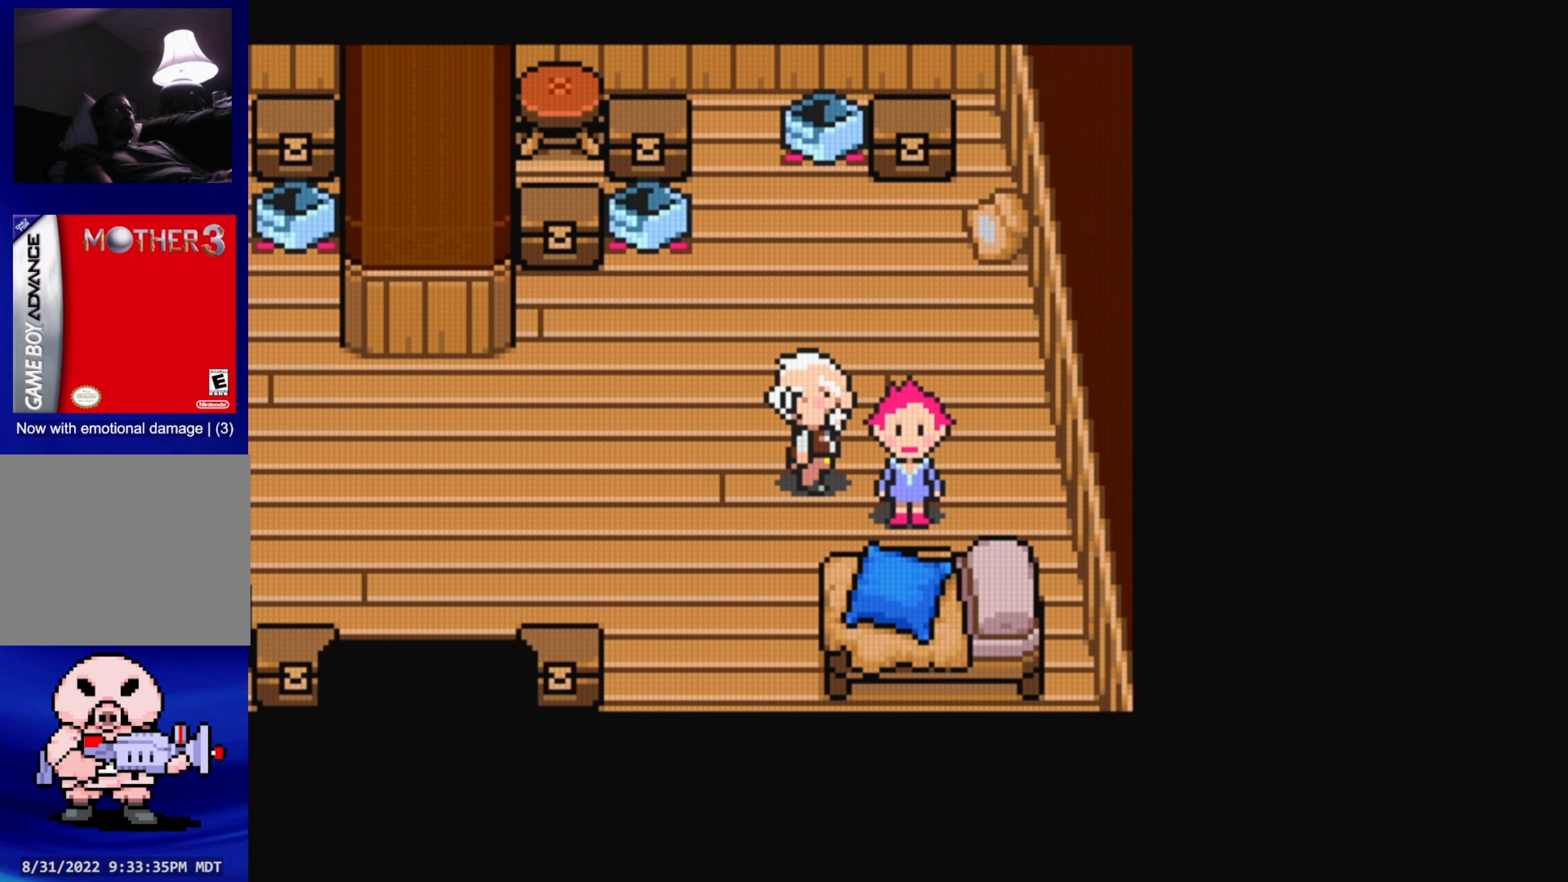
{"buttons": [], "events": [[84, "A", "up"], [317, "DPAD_DOWN", "up"]]}
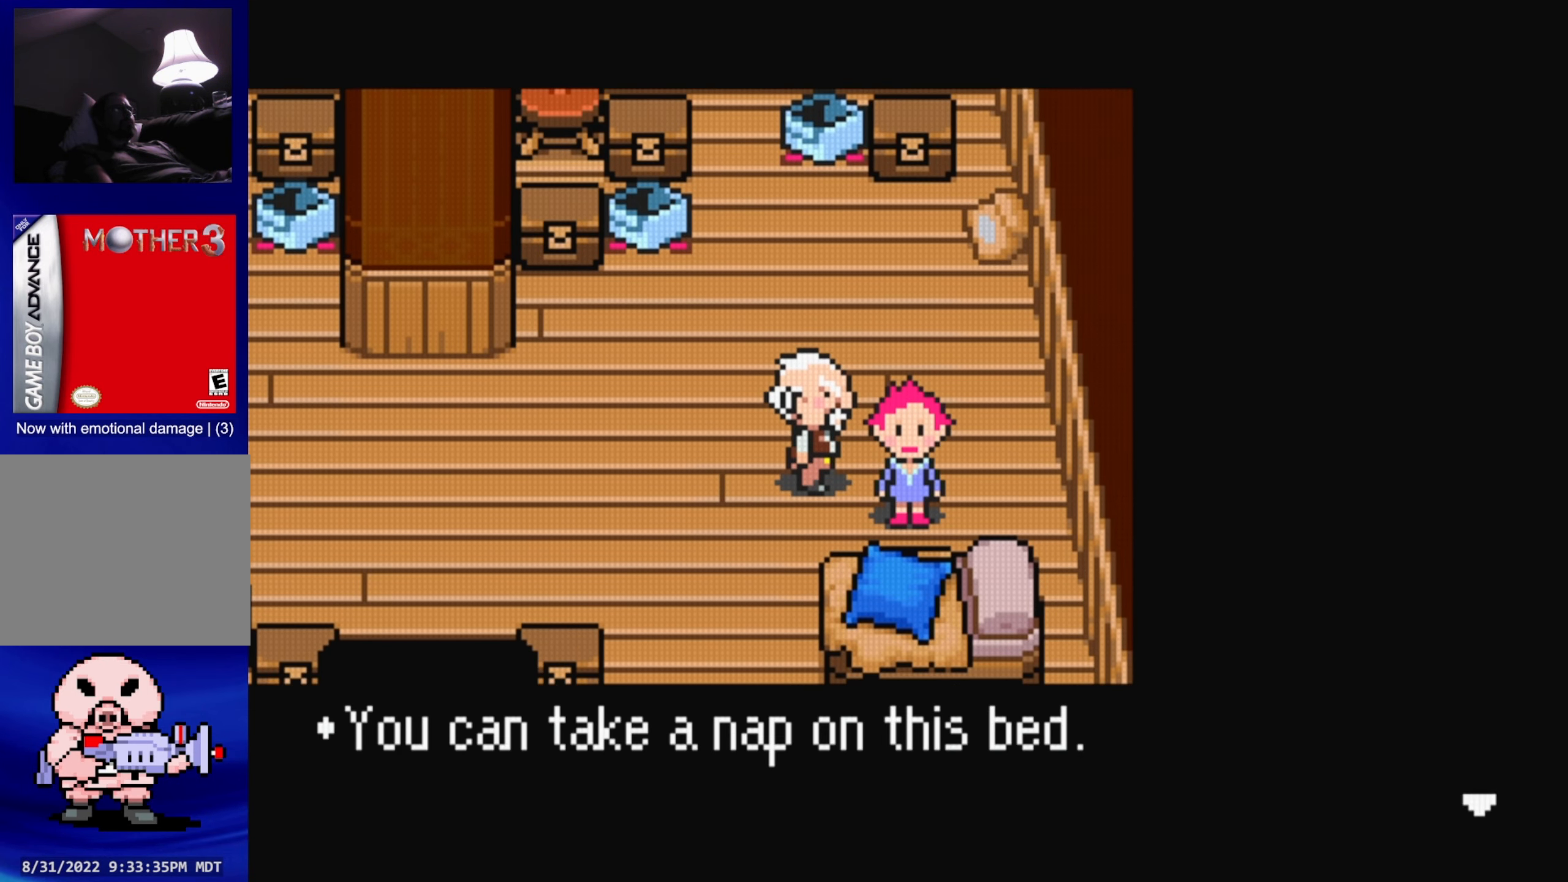
{"buttons": ["A"], "events": [[417, "A", "down"]]}
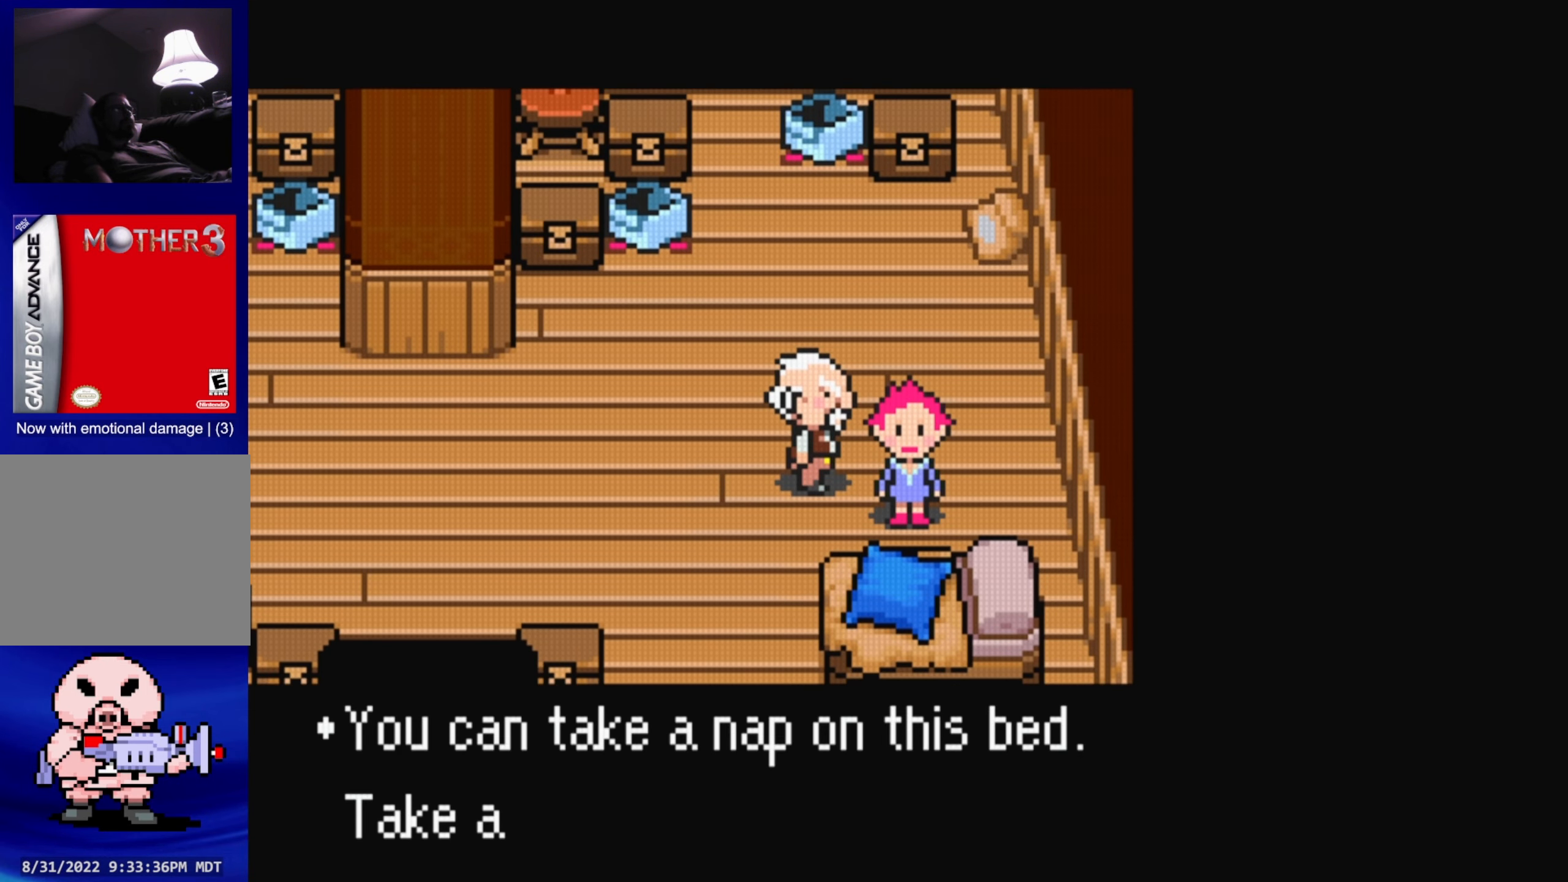
{"buttons": [], "events": [[50, "A", "up"]]}
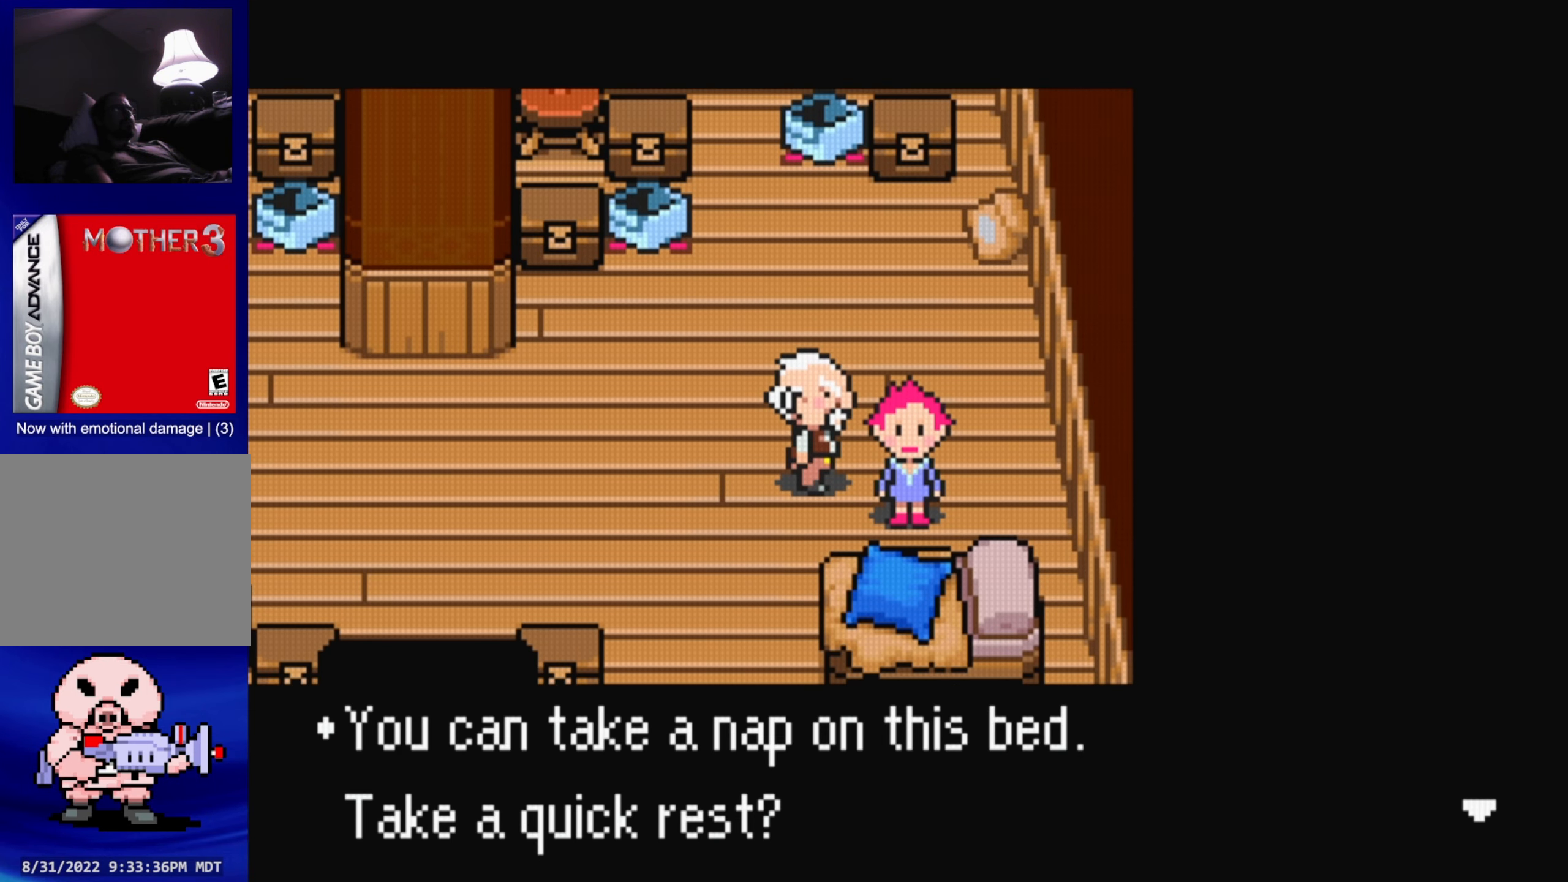
{"buttons": [], "events": [[67, "A", "down"], [200, "A", "up"]]}
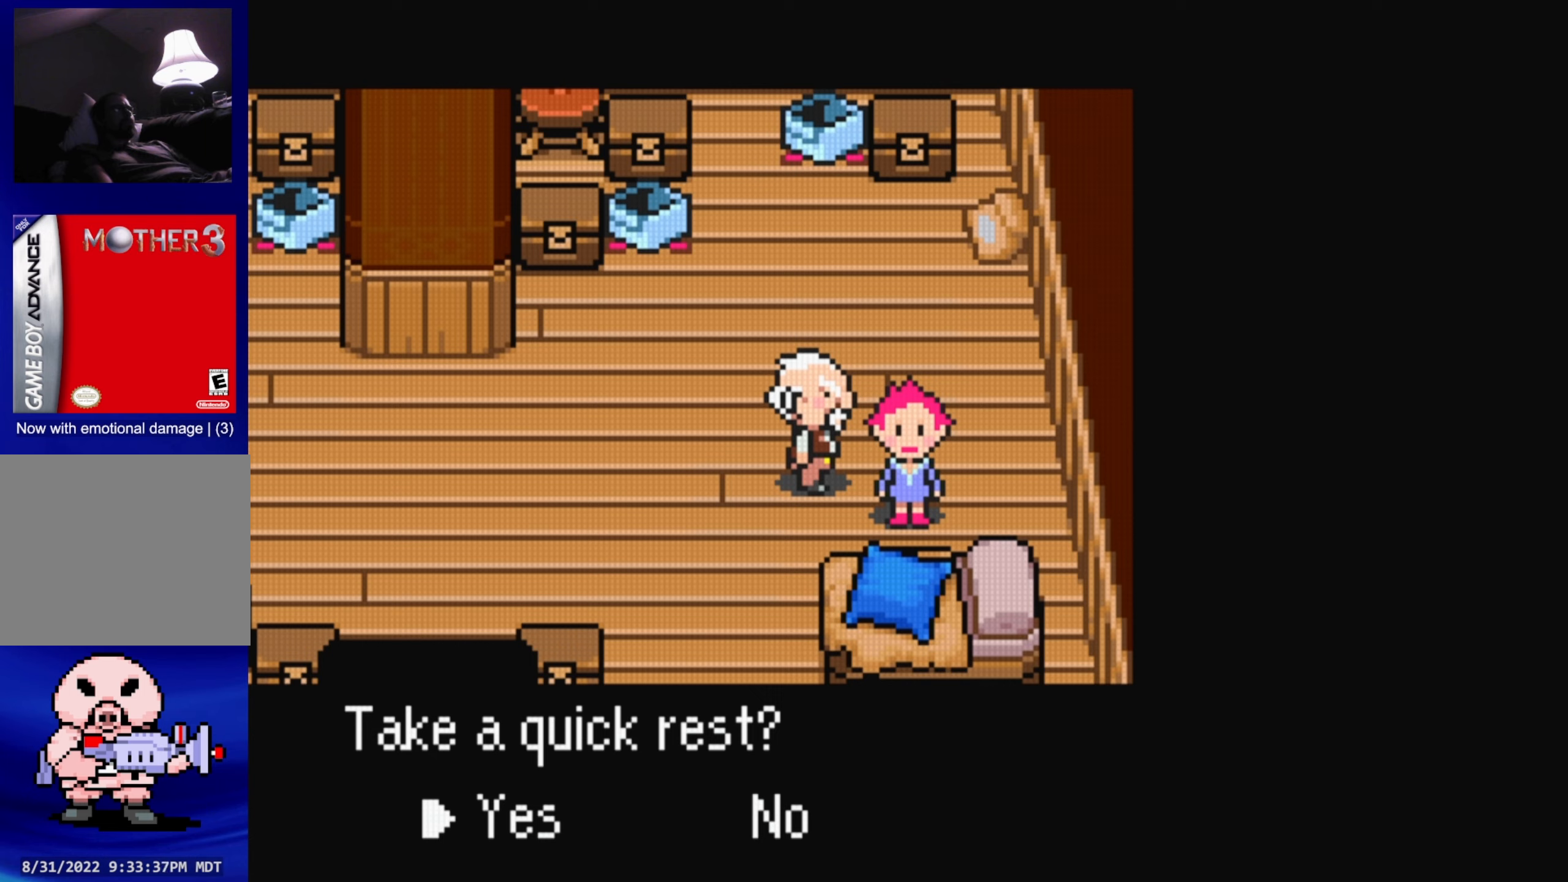
{"buttons": [], "events": [[116, "A", "down"], [266, "A", "up"]]}